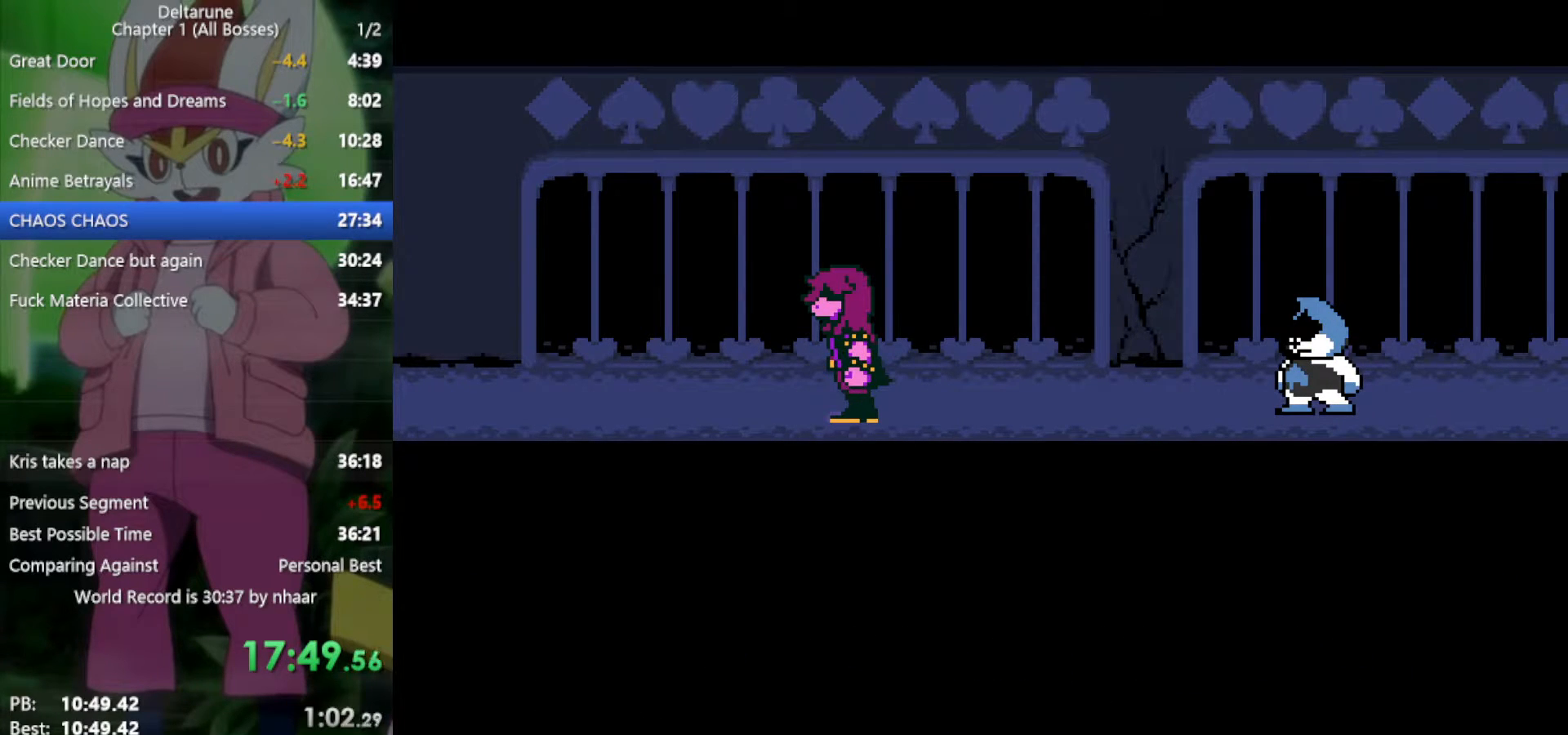
Gameplay with keyboard; each line is a JSON object with the keys held at the frame after it. "events" lists presses ("down") and releases ("up") of "c", "ctrl", "down", "left", "return", "right", "shift", "up", "x" and "z" between this image and that frame as [ms after this image, input, new state], when the widget could be followed in between. No other keys are recorded. Mouse input is not recorded.
{"keys": ["return", "x"], "events": [[17, "return", "up"], [50, "return", "down"], [50, "z", "up"], [150, "return", "up"], [150, "z", "down"], [200, "return", "down"], [233, "z", "up"], [283, "return", "up"], [333, "return", "down"], [333, "z", "down"], [383, "return", "up"], [467, "return", "down"], [467, "z", "up"]]}
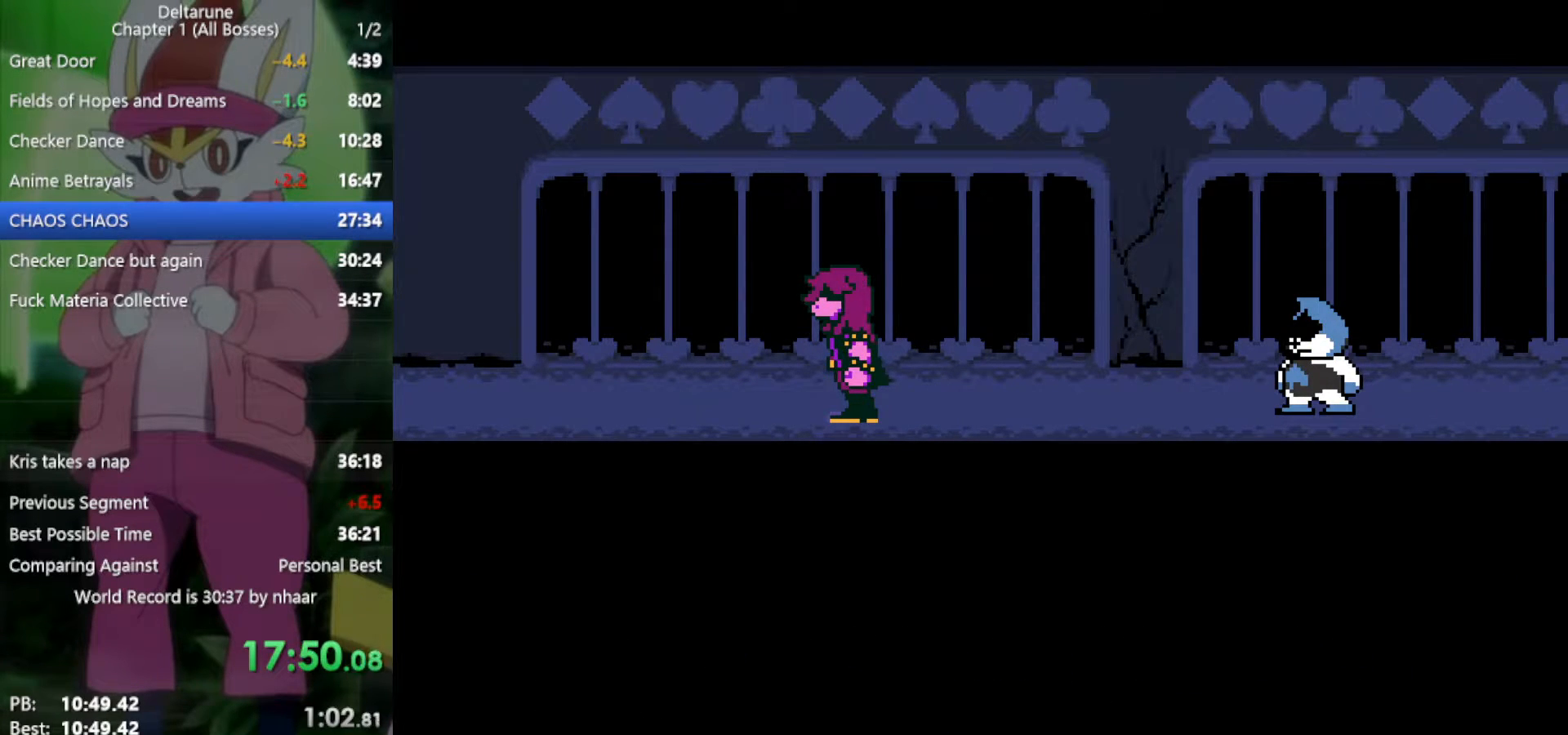
{"keys": ["x", "z"], "events": [[17, "return", "up"], [17, "z", "down"], [67, "return", "down"], [150, "return", "up"], [150, "z", "up"], [200, "return", "down"], [250, "z", "down"], [283, "return", "up"], [333, "return", "down"], [333, "z", "up"], [433, "z", "down"], [467, "return", "up"]]}
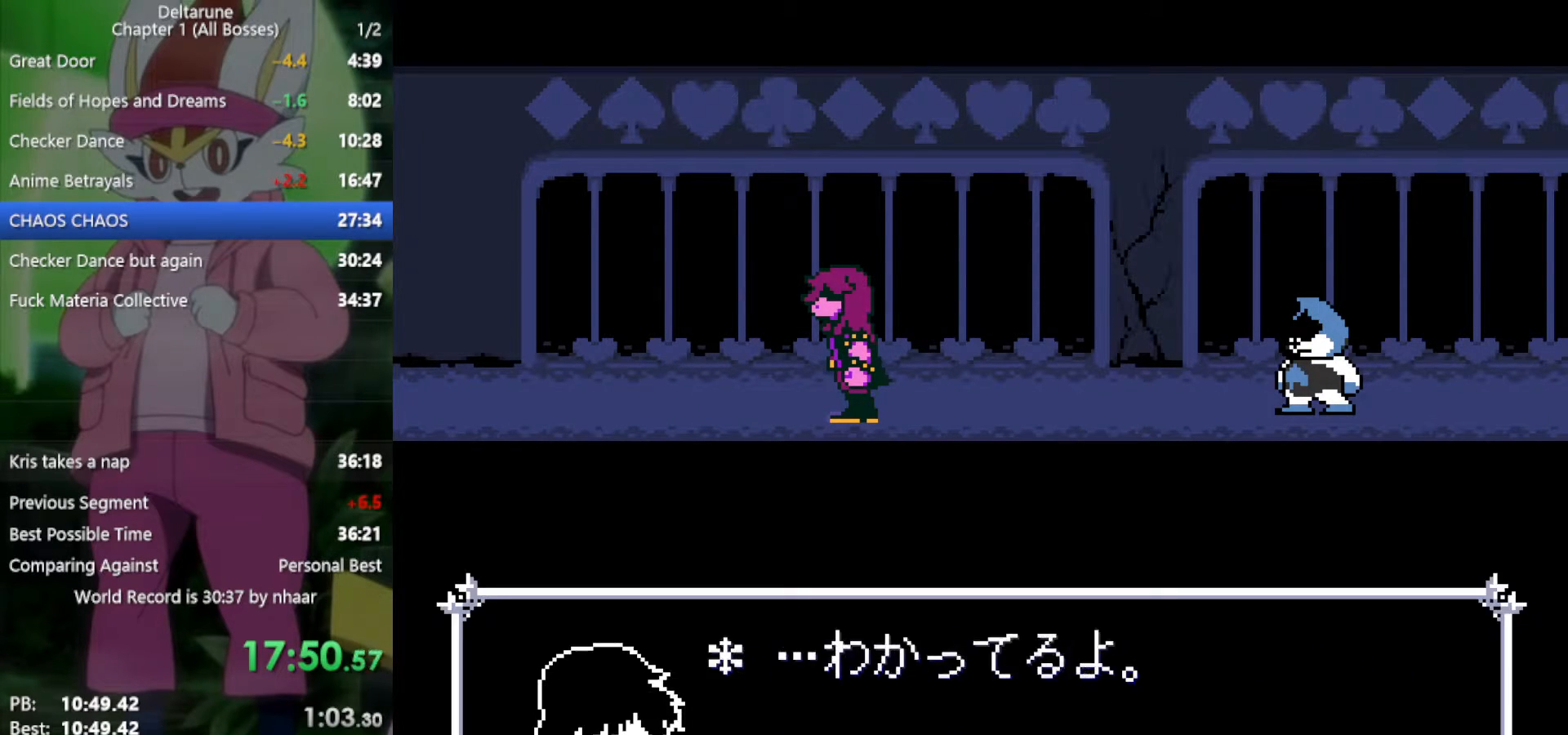
{"keys": ["x", "z"], "events": [[17, "z", "up"], [67, "return", "down"], [117, "z", "down"], [150, "return", "up"], [200, "z", "up"], [250, "return", "down"], [300, "z", "down"], [333, "return", "up"], [383, "return", "down"], [383, "z", "up"], [483, "return", "up"], [483, "z", "down"]]}
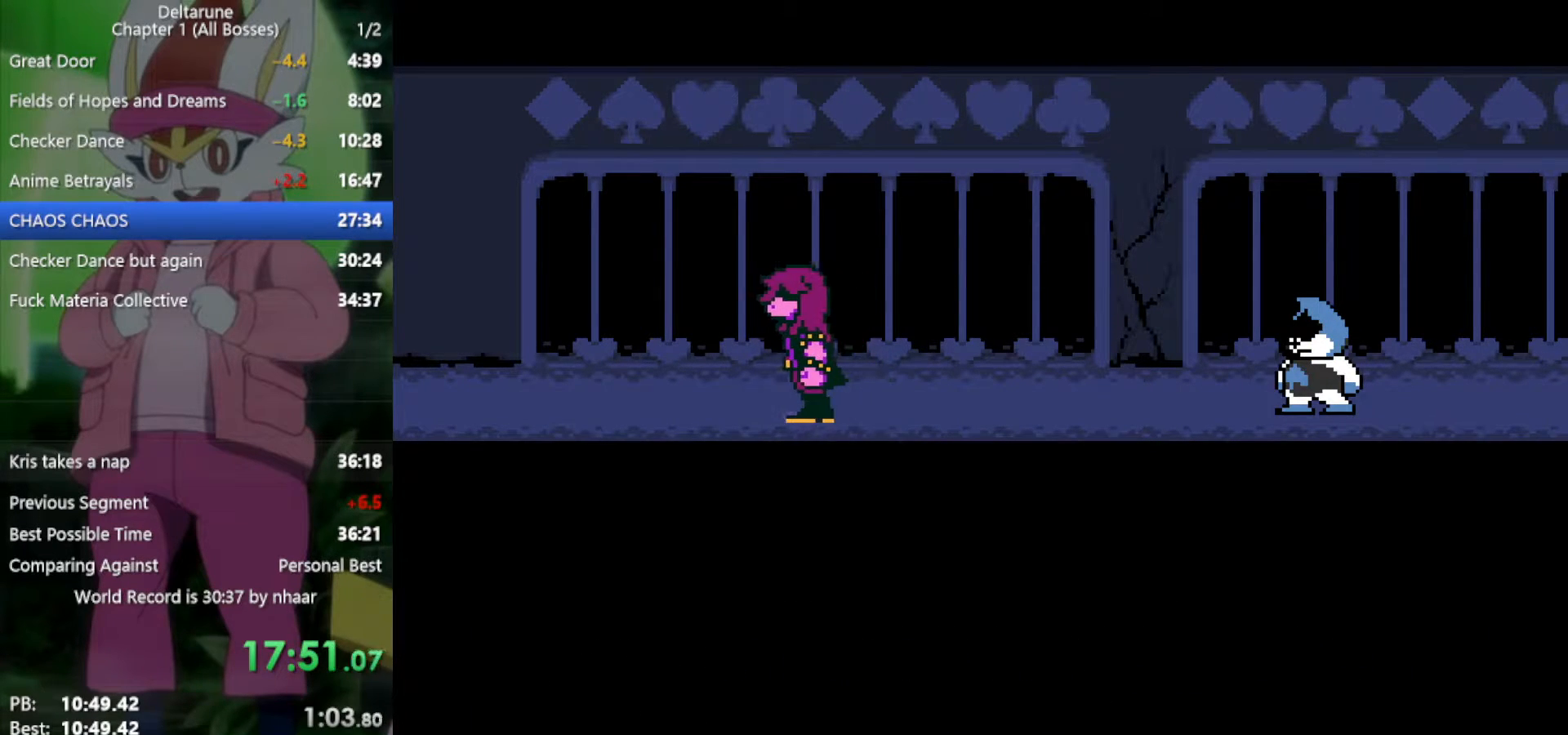
{"keys": ["return", "x"], "events": [[17, "return", "down"], [67, "z", "up"], [117, "return", "up"], [150, "z", "down"], [200, "return", "down"], [250, "return", "up"], [250, "z", "up"], [333, "return", "down"], [333, "z", "down"], [383, "return", "up"], [433, "z", "up"], [483, "return", "down"]]}
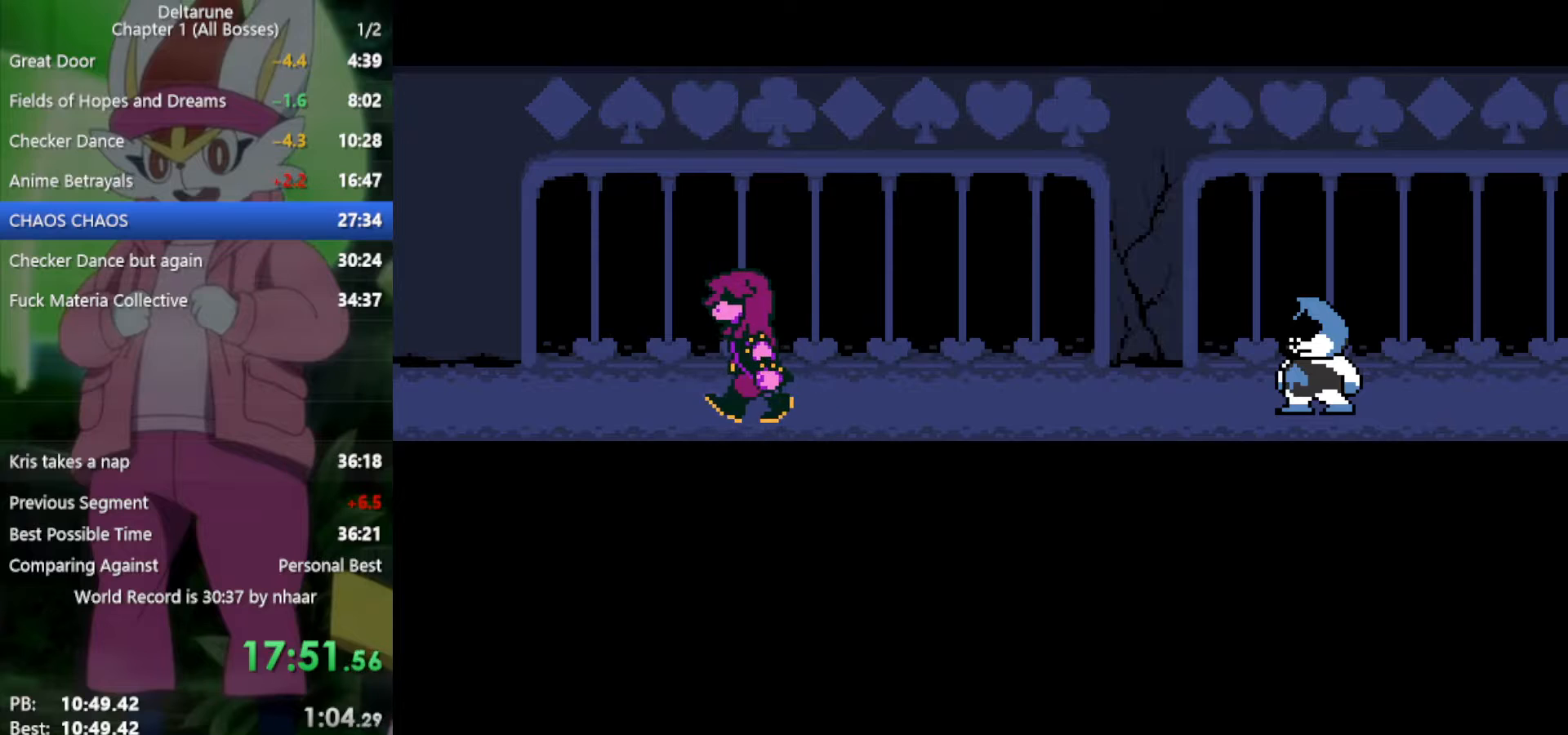
{"keys": ["return", "x", "z"], "events": [[17, "z", "down"], [67, "return", "up"], [167, "return", "down"], [167, "z", "up"], [200, "return", "up"], [250, "z", "down"], [300, "return", "down"], [350, "z", "up"], [383, "return", "up"], [433, "z", "down"], [483, "return", "down"]]}
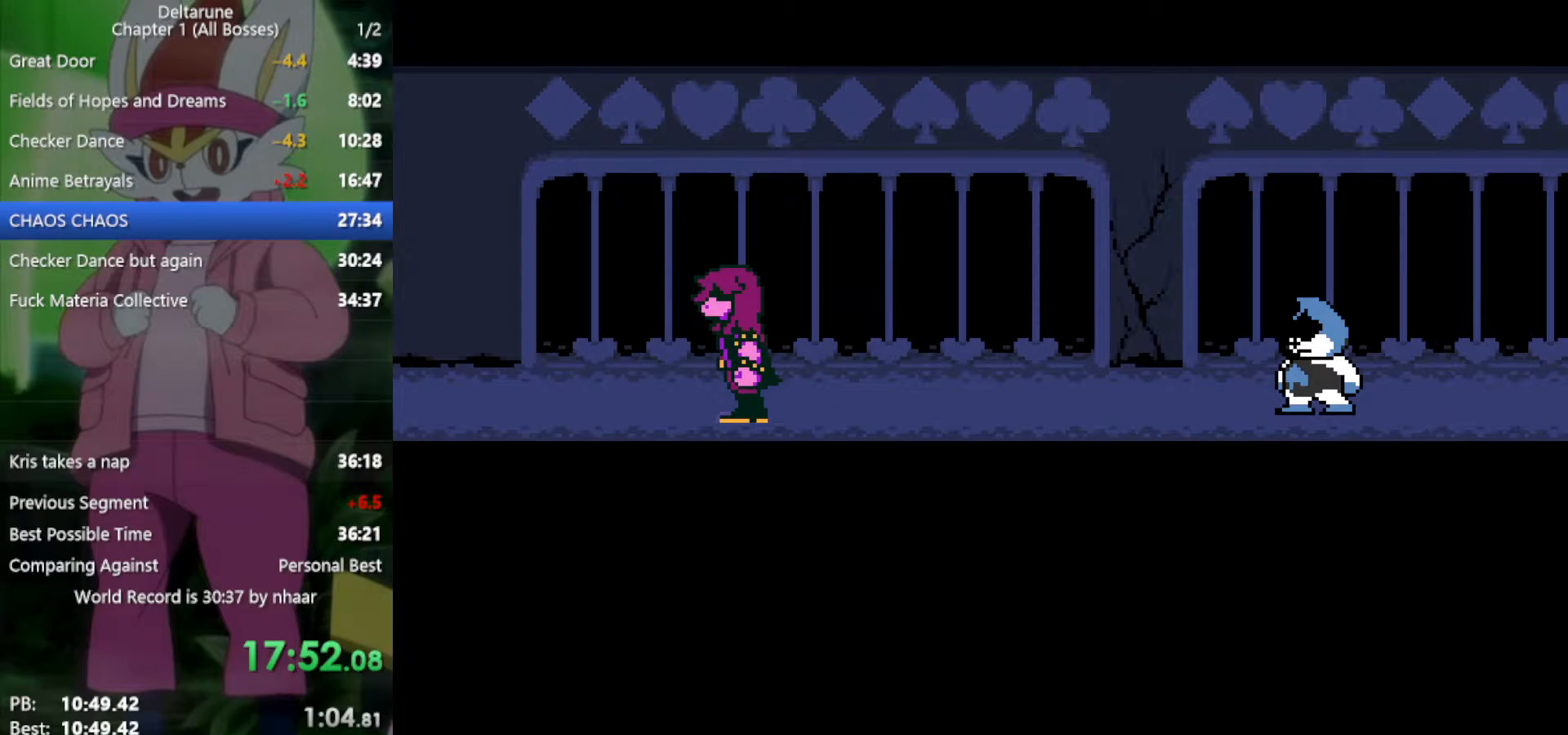
{"keys": ["return", "x"], "events": [[83, "return", "up"], [83, "z", "up"], [167, "return", "down"], [167, "z", "down"], [250, "return", "up"], [250, "z", "up"], [350, "return", "down"], [350, "z", "down"], [400, "return", "up"], [433, "z", "up"], [483, "return", "down"]]}
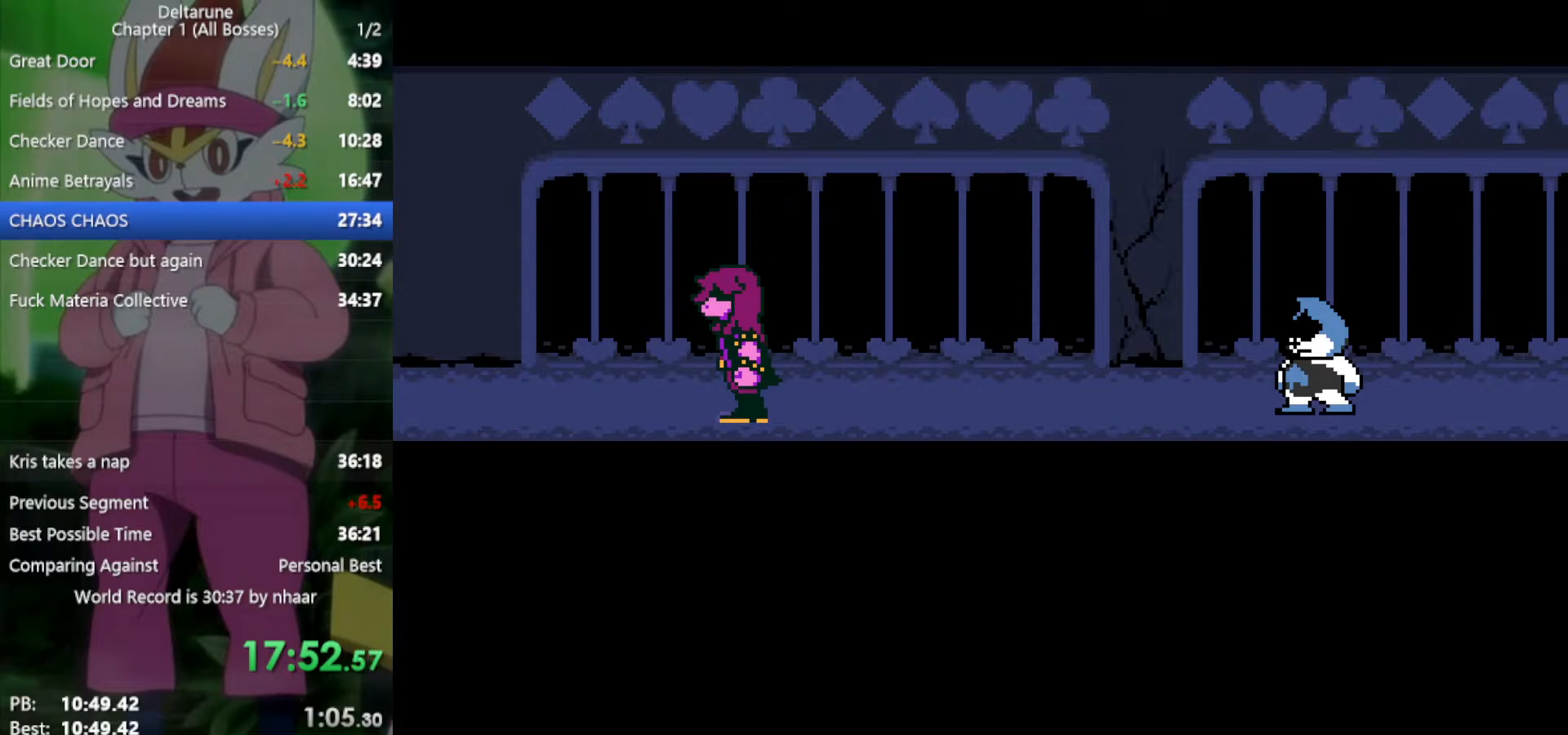
{"keys": ["x", "z"], "events": [[33, "z", "down"], [83, "return", "up"], [117, "z", "up"], [167, "return", "down"], [267, "return", "up"], [267, "z", "down"], [350, "return", "down"], [350, "z", "up"], [450, "return", "up"], [483, "z", "down"]]}
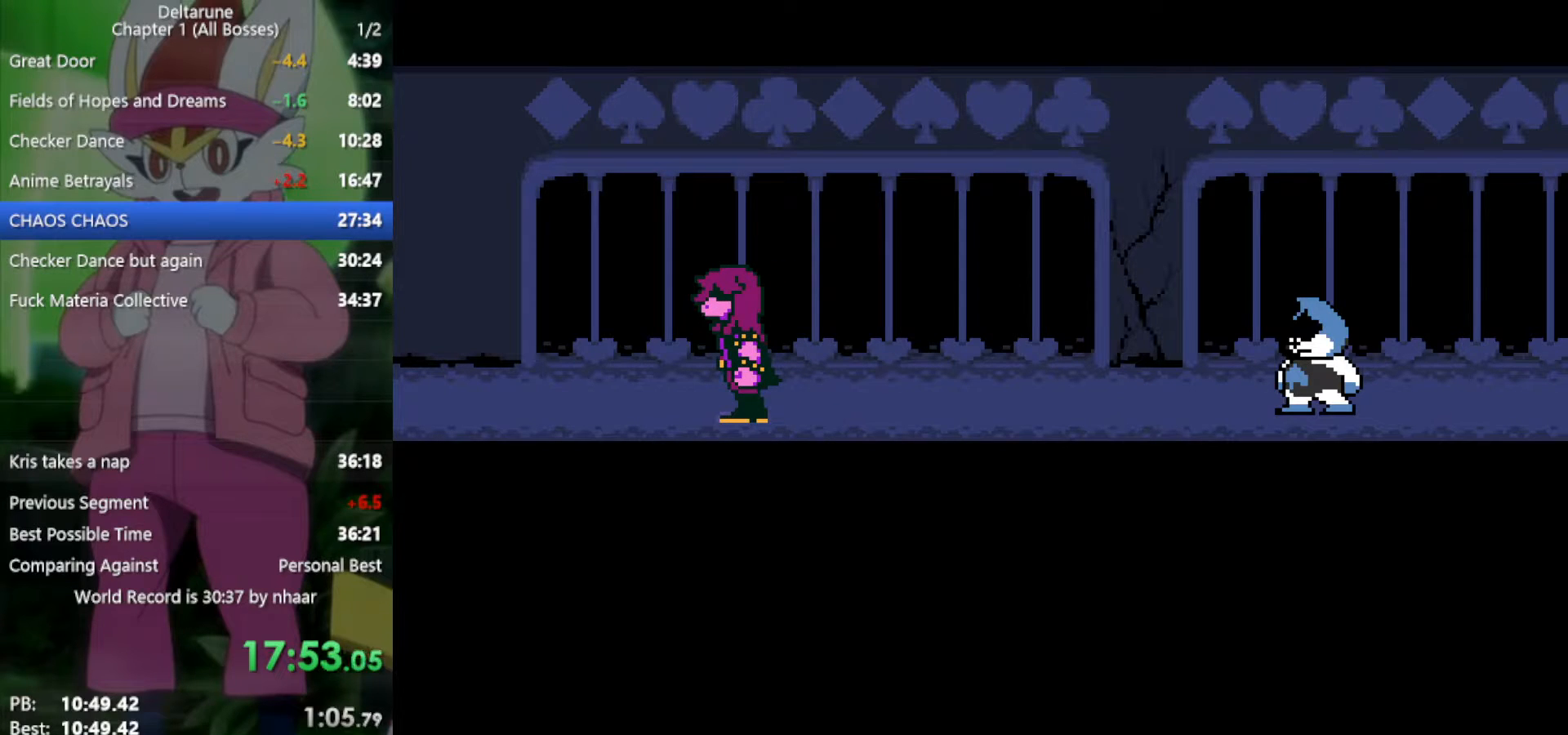
{"keys": ["x", "z"], "events": [[33, "return", "down"], [133, "return", "up"], [133, "z", "up"], [217, "return", "down"], [267, "z", "down"], [317, "return", "up"], [367, "z", "up"], [400, "return", "down"], [450, "z", "down"], [500, "return", "up"]]}
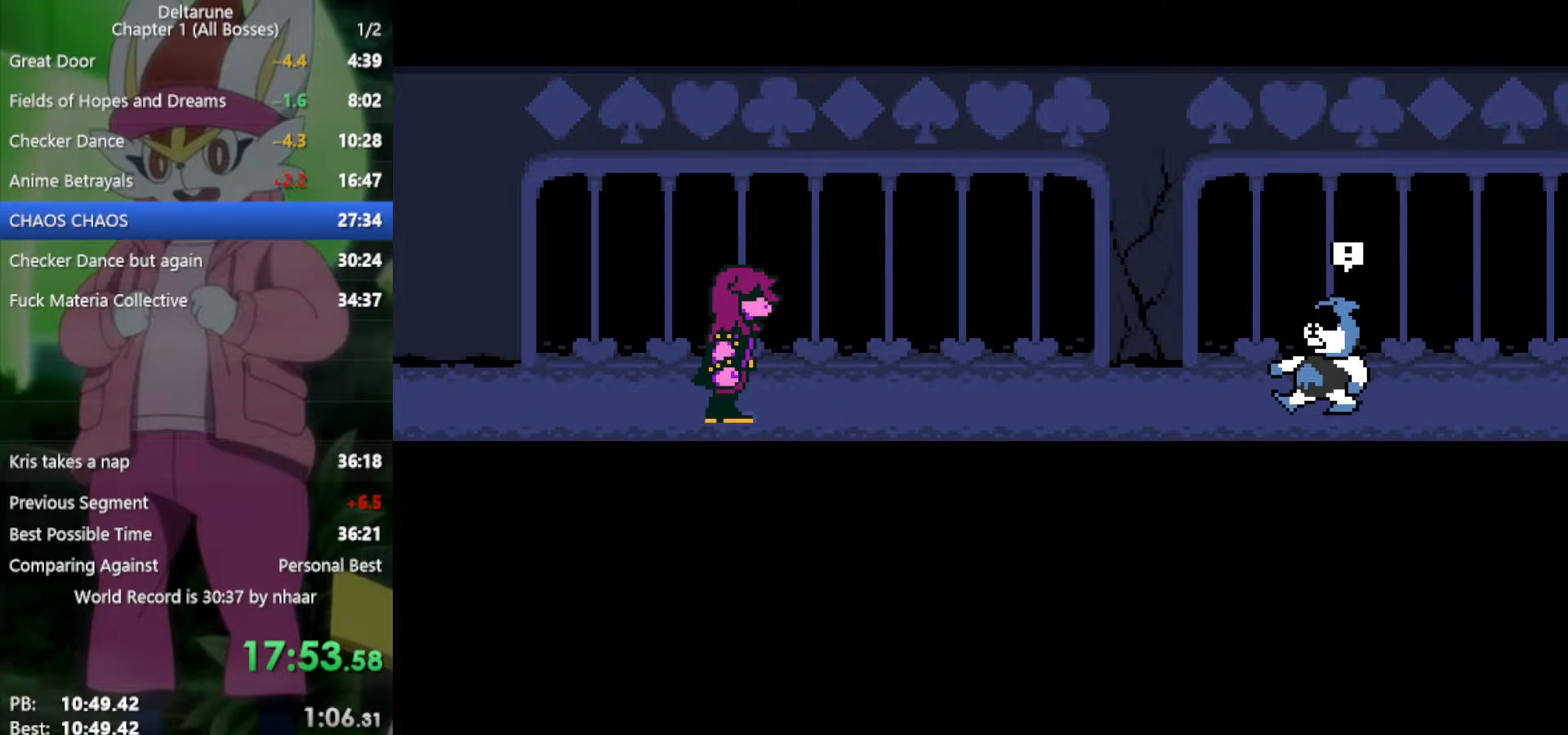
{"keys": ["x"], "events": [[50, "z", "up"], [83, "return", "down"], [133, "z", "down"], [183, "return", "up"], [267, "return", "down"], [267, "z", "up"], [317, "return", "up"], [367, "z", "down"], [400, "return", "down"], [450, "z", "up"], [500, "return", "up"]]}
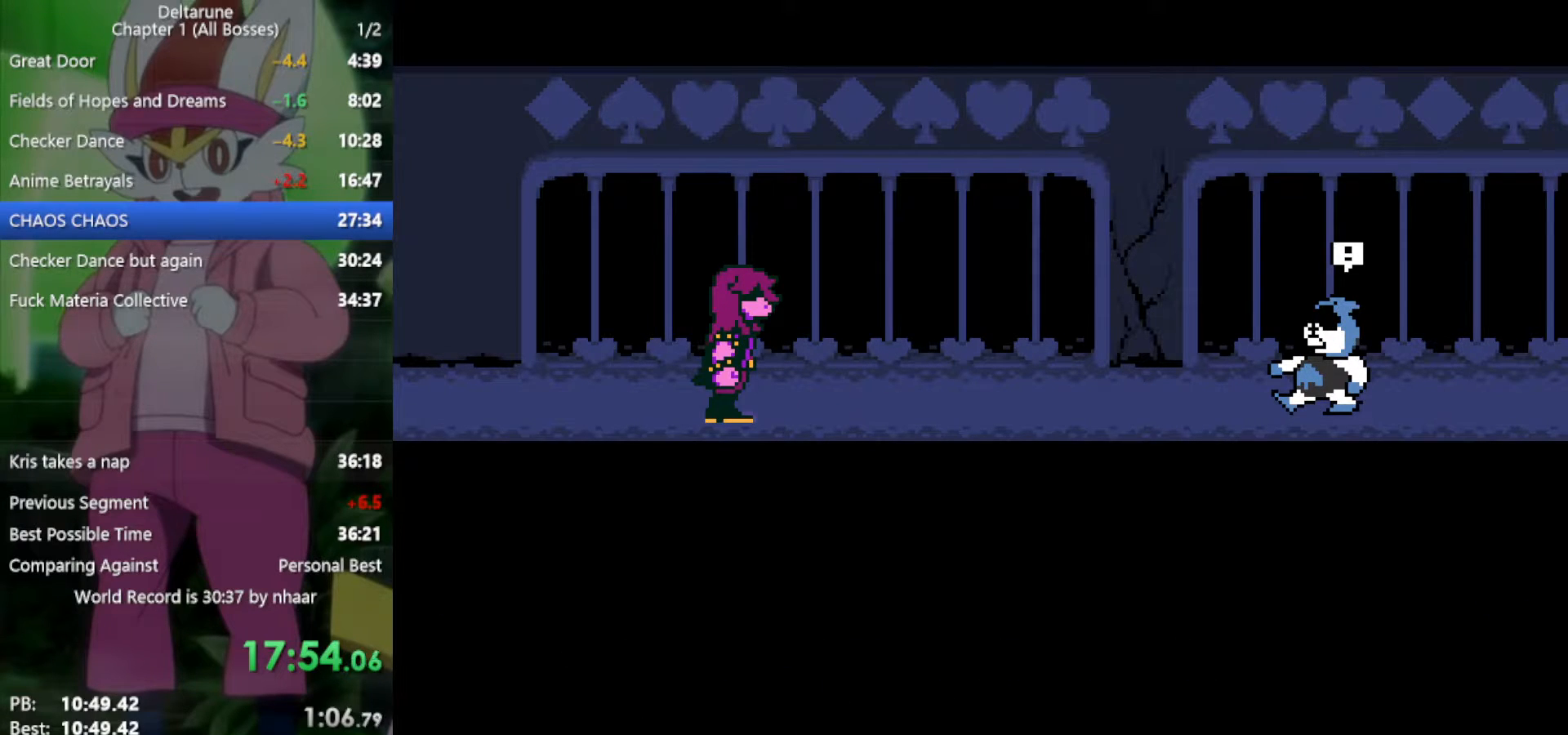
{"keys": ["x", "z"], "events": [[100, "return", "down"], [100, "z", "down"], [133, "return", "up"], [183, "z", "up"], [233, "return", "down"], [283, "z", "down"], [317, "return", "up"], [367, "z", "up"], [417, "return", "down"], [450, "z", "down"], [500, "return", "up"]]}
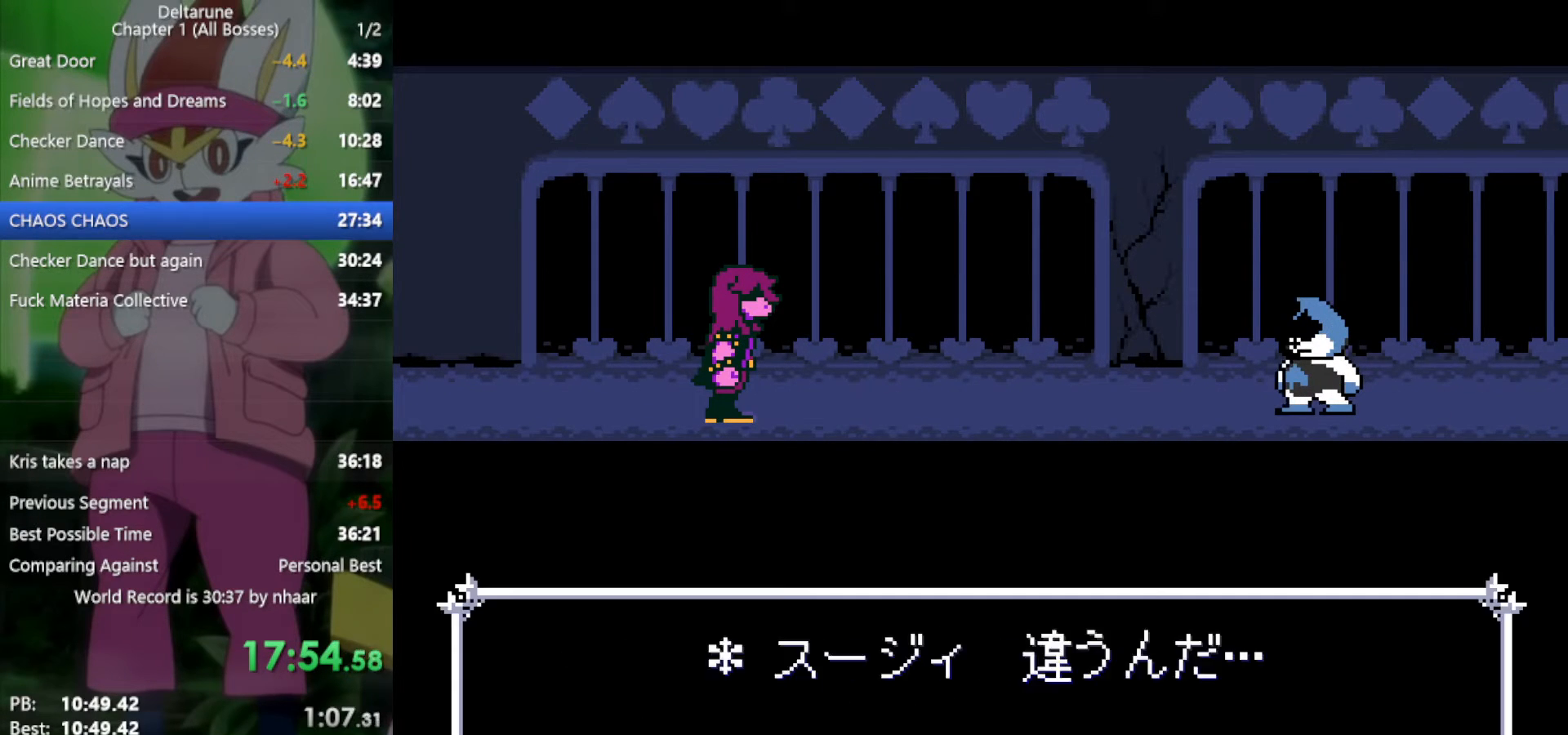
{"keys": ["return", "x"], "events": [[50, "z", "up"], [100, "return", "down"], [183, "return", "up"], [183, "z", "down"], [283, "return", "down"], [283, "z", "up"], [367, "return", "up"], [367, "z", "down"], [467, "return", "down"], [467, "z", "up"]]}
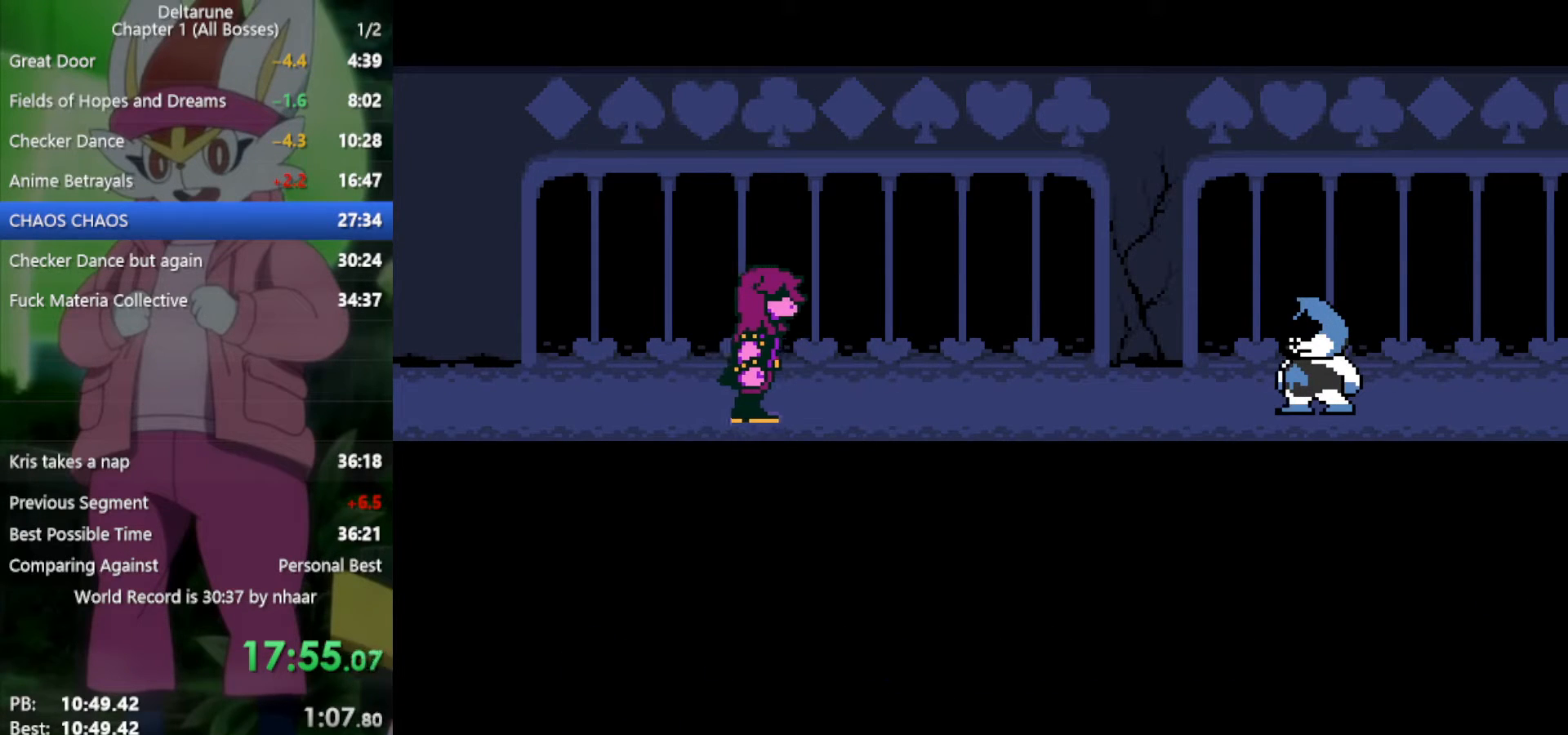
{"keys": ["x", "z"], "events": [[50, "return", "up"], [50, "z", "down"], [100, "return", "down"], [150, "z", "up"], [200, "return", "up"], [283, "return", "down"], [283, "z", "down"], [383, "return", "up"], [383, "z", "up"], [467, "z", "down"]]}
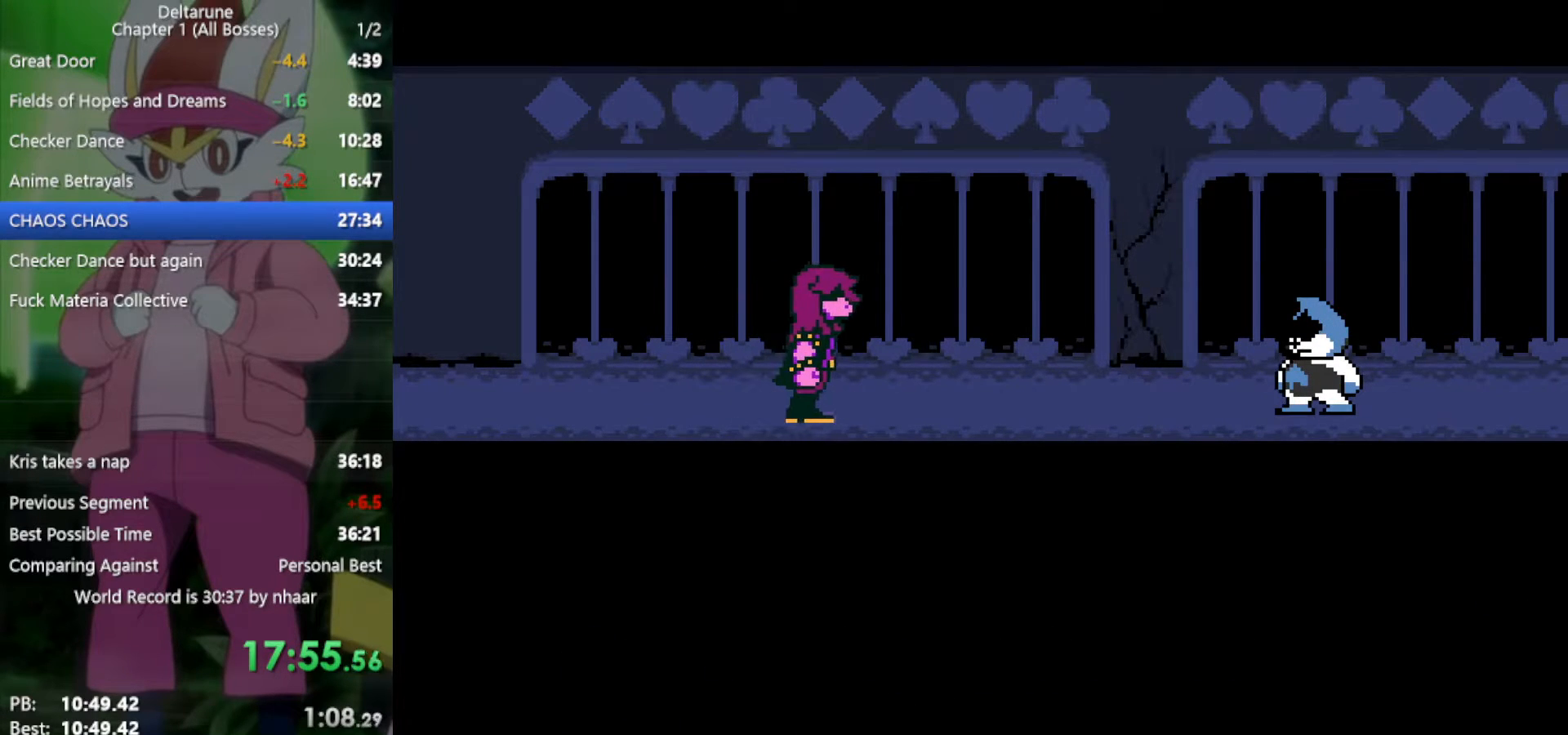
{"keys": ["x"], "events": [[17, "return", "down"], [67, "return", "up"], [67, "z", "up"], [200, "return", "down"], [200, "z", "down"], [283, "return", "up"], [283, "z", "up"], [383, "return", "down"], [383, "z", "down"], [467, "return", "up"], [467, "z", "up"]]}
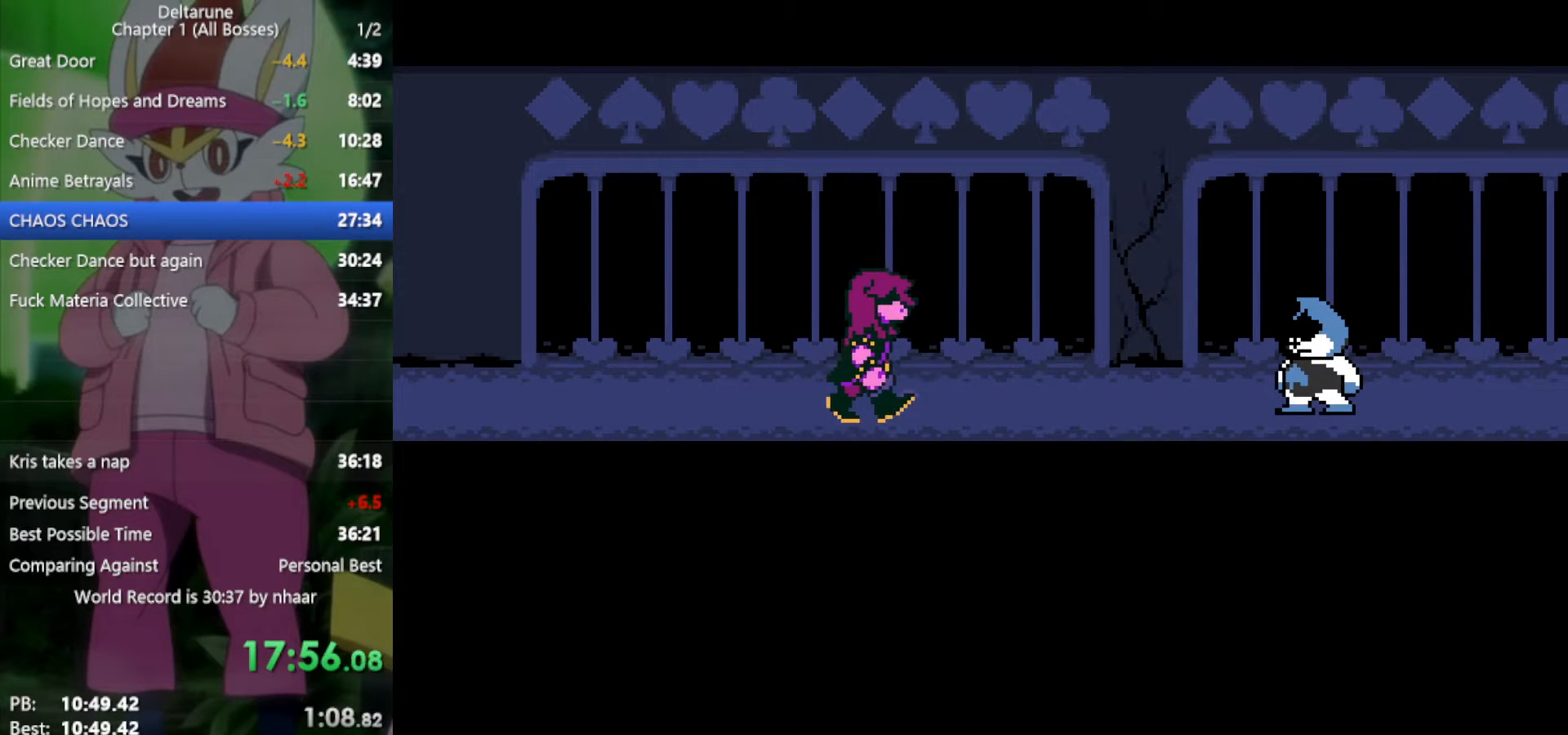
{"keys": ["return", "x", "z"], "events": [[67, "return", "down"], [67, "z", "down"], [150, "return", "up"], [150, "z", "up"], [250, "return", "down"], [300, "z", "down"], [333, "return", "up"], [383, "z", "up"], [433, "return", "down"], [483, "z", "down"]]}
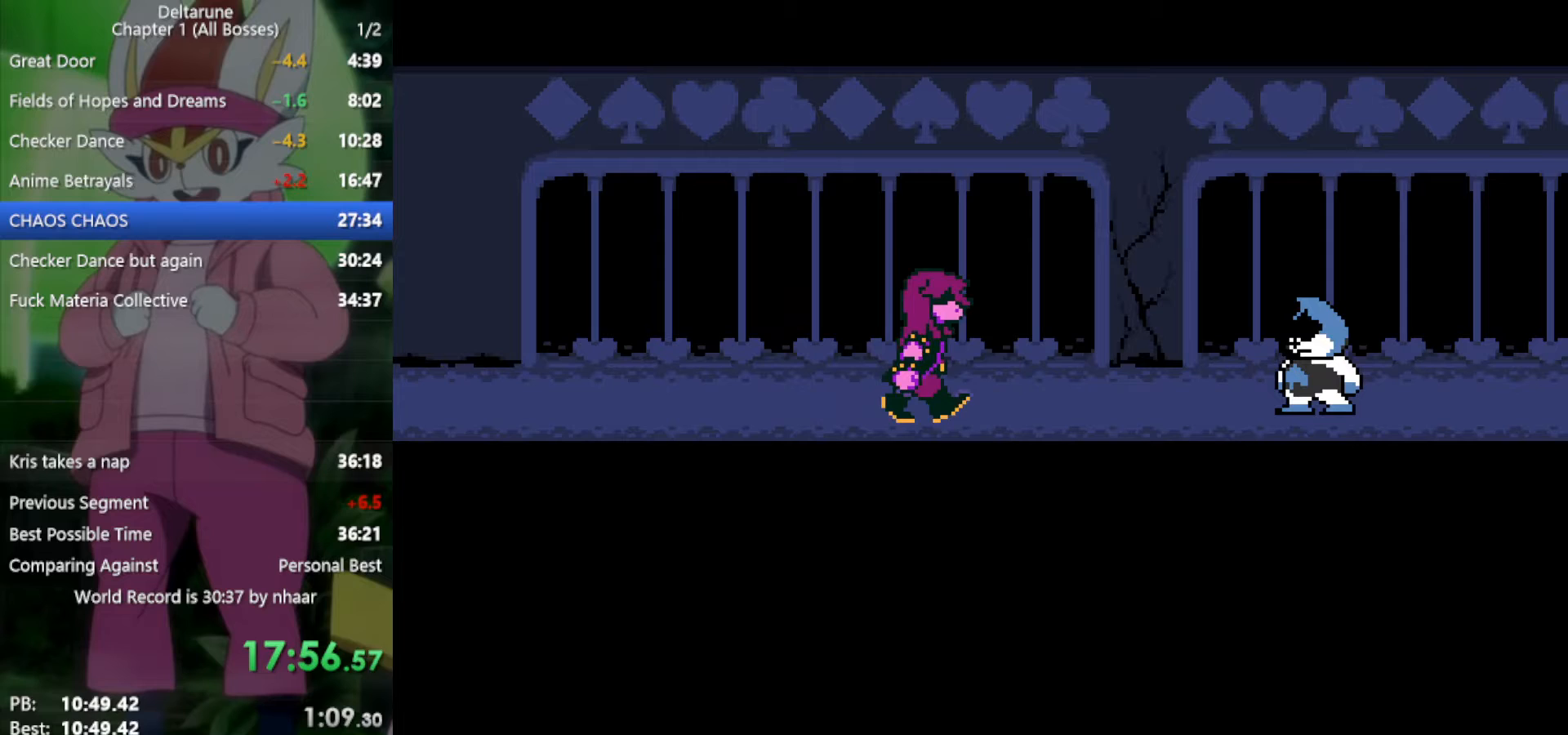
{"keys": ["x", "z"], "events": [[17, "return", "up"], [67, "z", "up"], [167, "return", "down"], [200, "z", "down"], [250, "return", "up"], [300, "z", "up"], [350, "return", "down"], [433, "return", "up"], [433, "z", "down"]]}
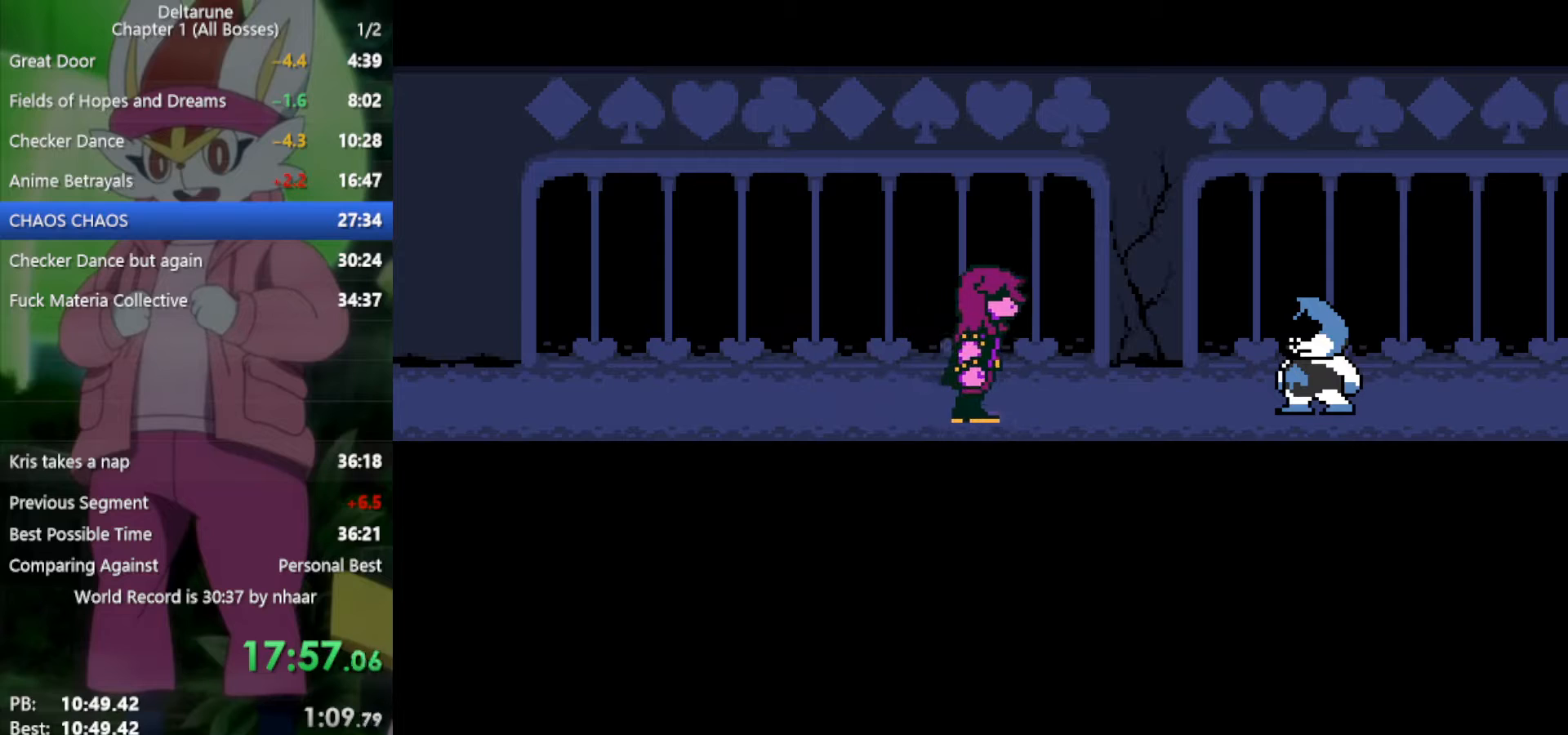
{"keys": ["x", "z"], "events": [[33, "return", "down"], [33, "z", "up"], [117, "return", "up"], [167, "z", "down"], [250, "return", "down"], [300, "z", "up"], [350, "return", "up"], [433, "z", "down"]]}
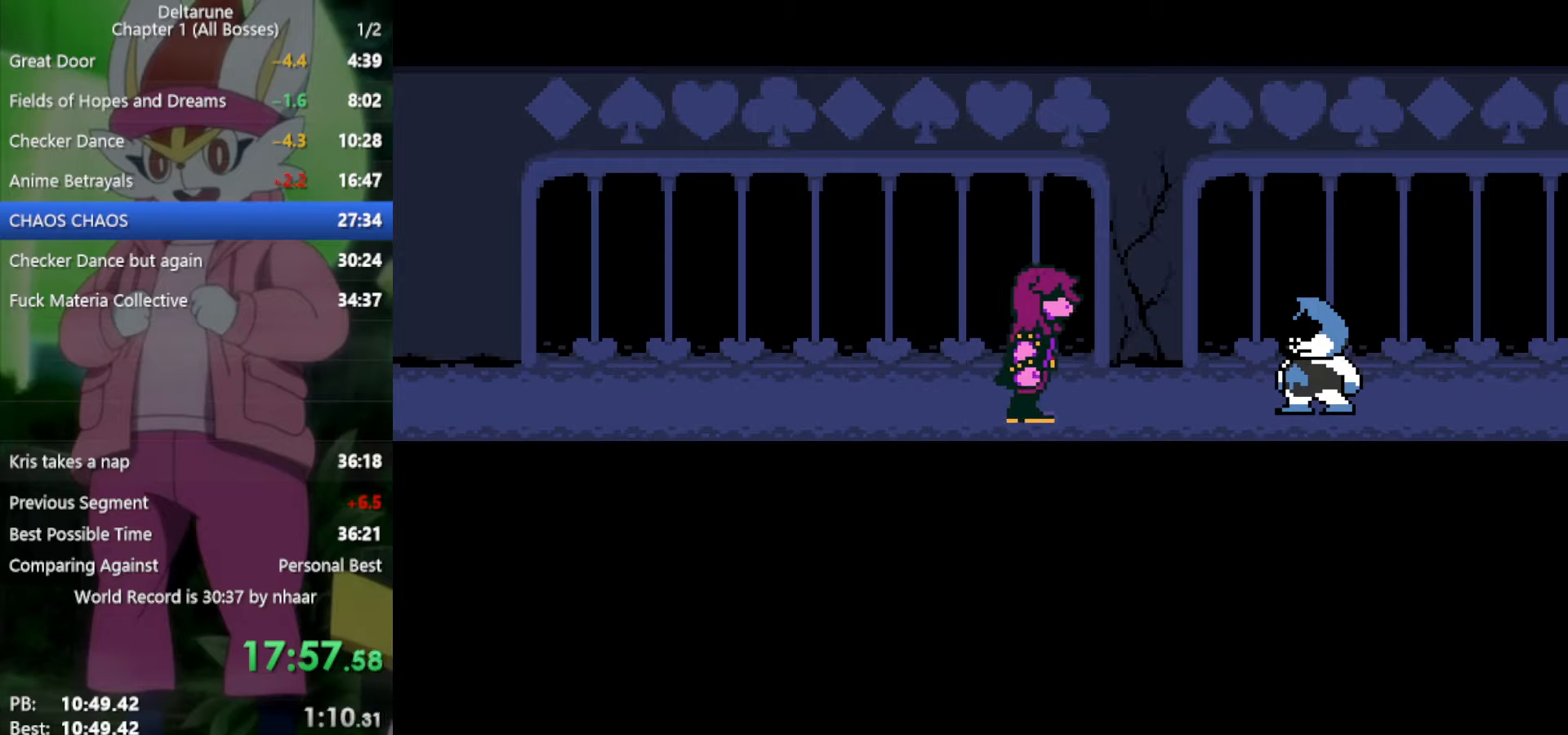
{"keys": ["return", "x", "z"], "events": [[83, "z", "up"], [117, "return", "down"], [217, "return", "up"], [217, "z", "down"], [300, "return", "down"], [300, "z", "up"], [400, "return", "up"], [450, "z", "down"], [483, "return", "down"]]}
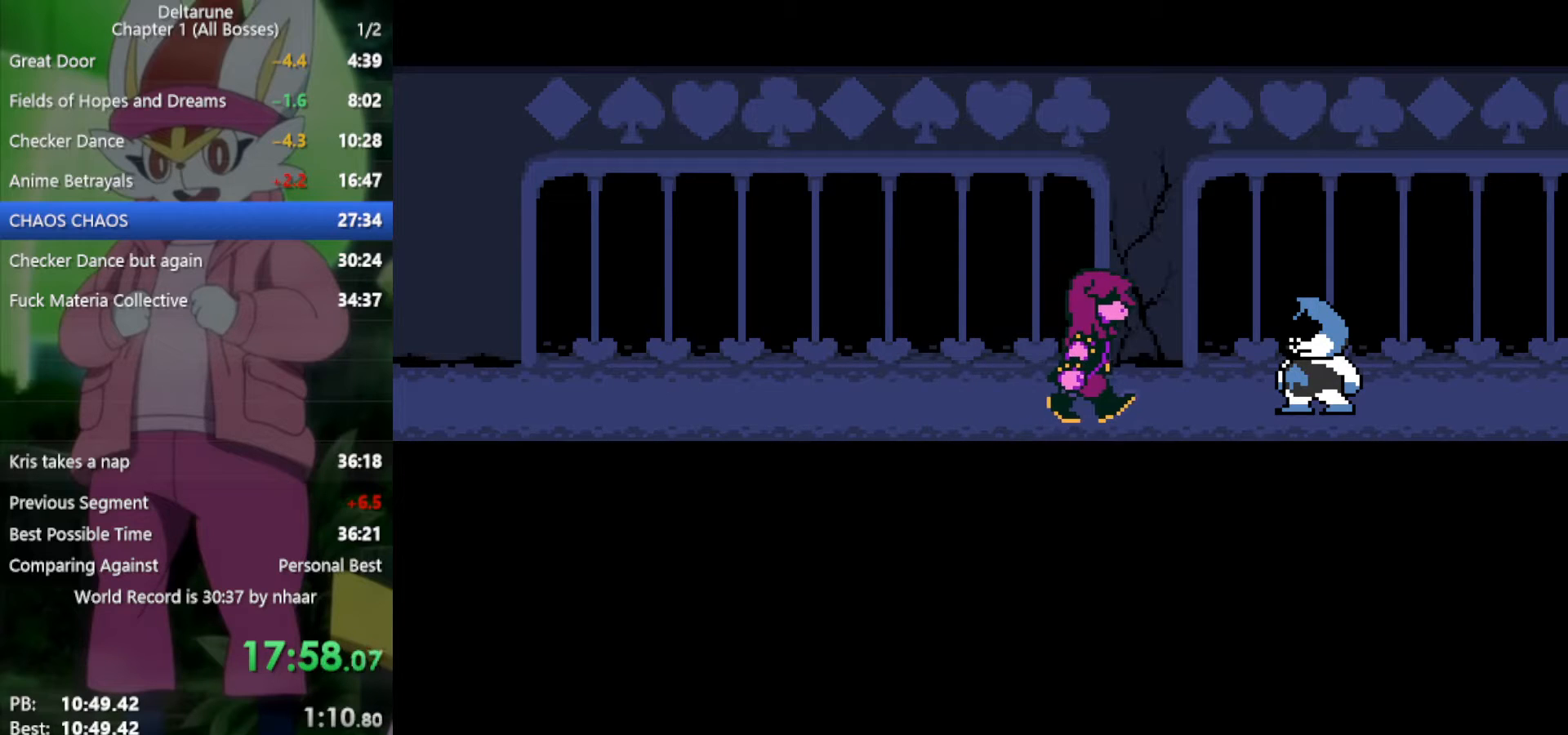
{"keys": ["x"], "events": [[33, "z", "up"], [83, "return", "up"], [167, "z", "down"], [217, "return", "down"], [317, "return", "up"], [317, "z", "up"], [400, "return", "down"], [400, "z", "down"], [500, "return", "up"], [500, "z", "up"]]}
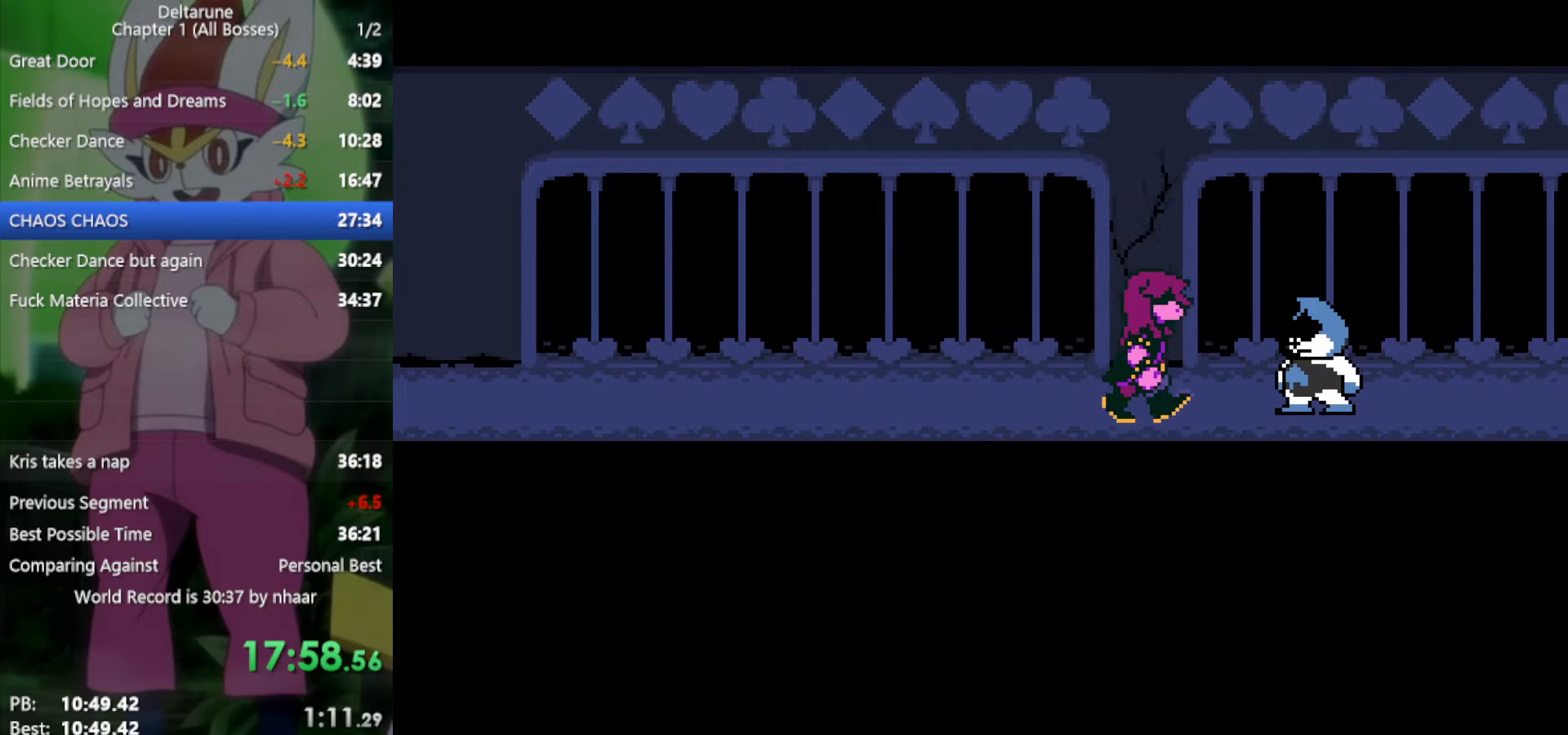
{"keys": ["return", "x"], "events": [[83, "return", "down"], [83, "z", "down"], [183, "return", "up"], [217, "z", "up"], [317, "return", "down"], [317, "z", "down"], [400, "return", "up"], [450, "z", "up"], [500, "return", "down"]]}
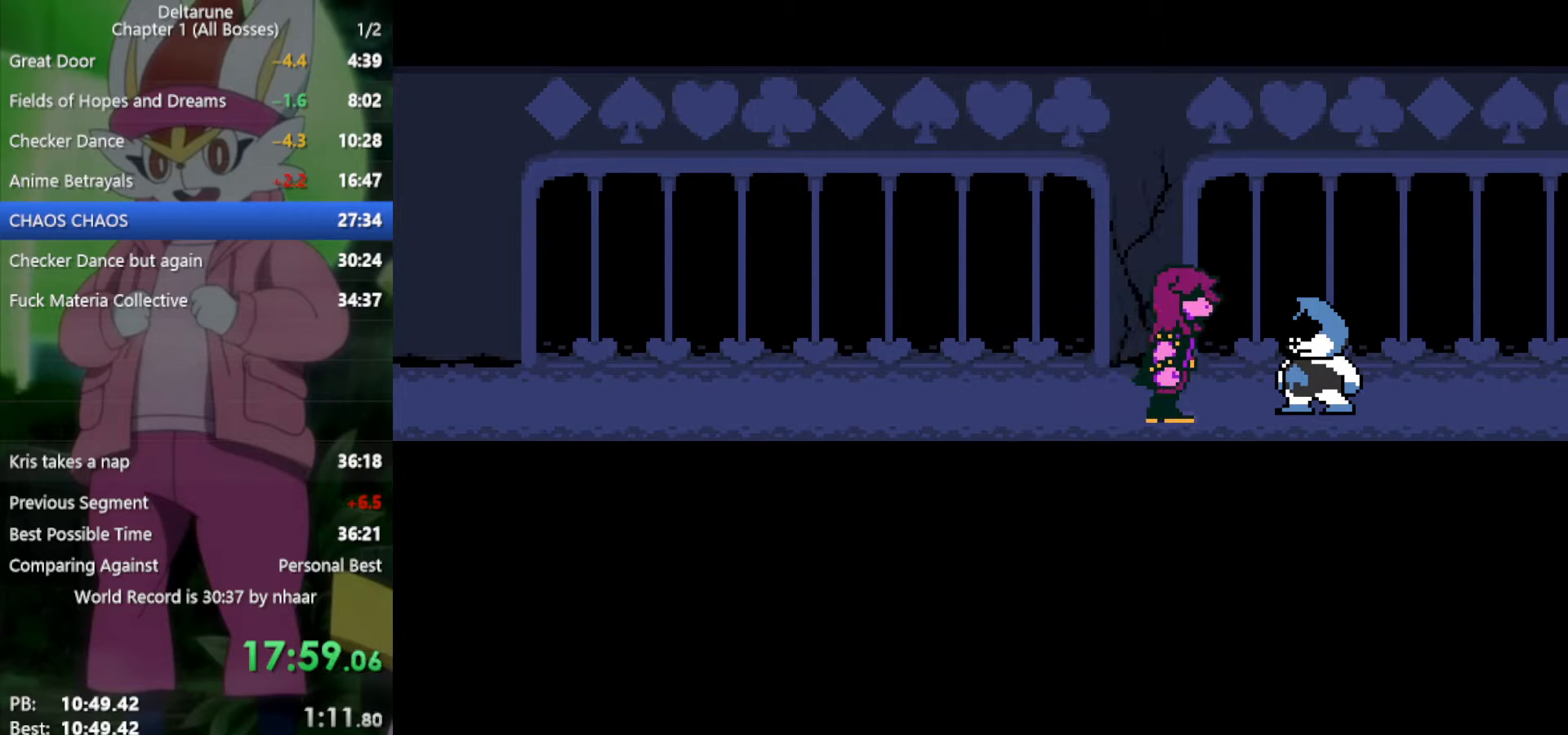
{"keys": ["x", "z"], "events": [[50, "z", "down"], [100, "return", "up"], [133, "z", "up"], [183, "return", "down"], [233, "z", "down"], [267, "return", "up"], [317, "z", "up"], [417, "return", "down"], [450, "z", "down"], [500, "return", "up"]]}
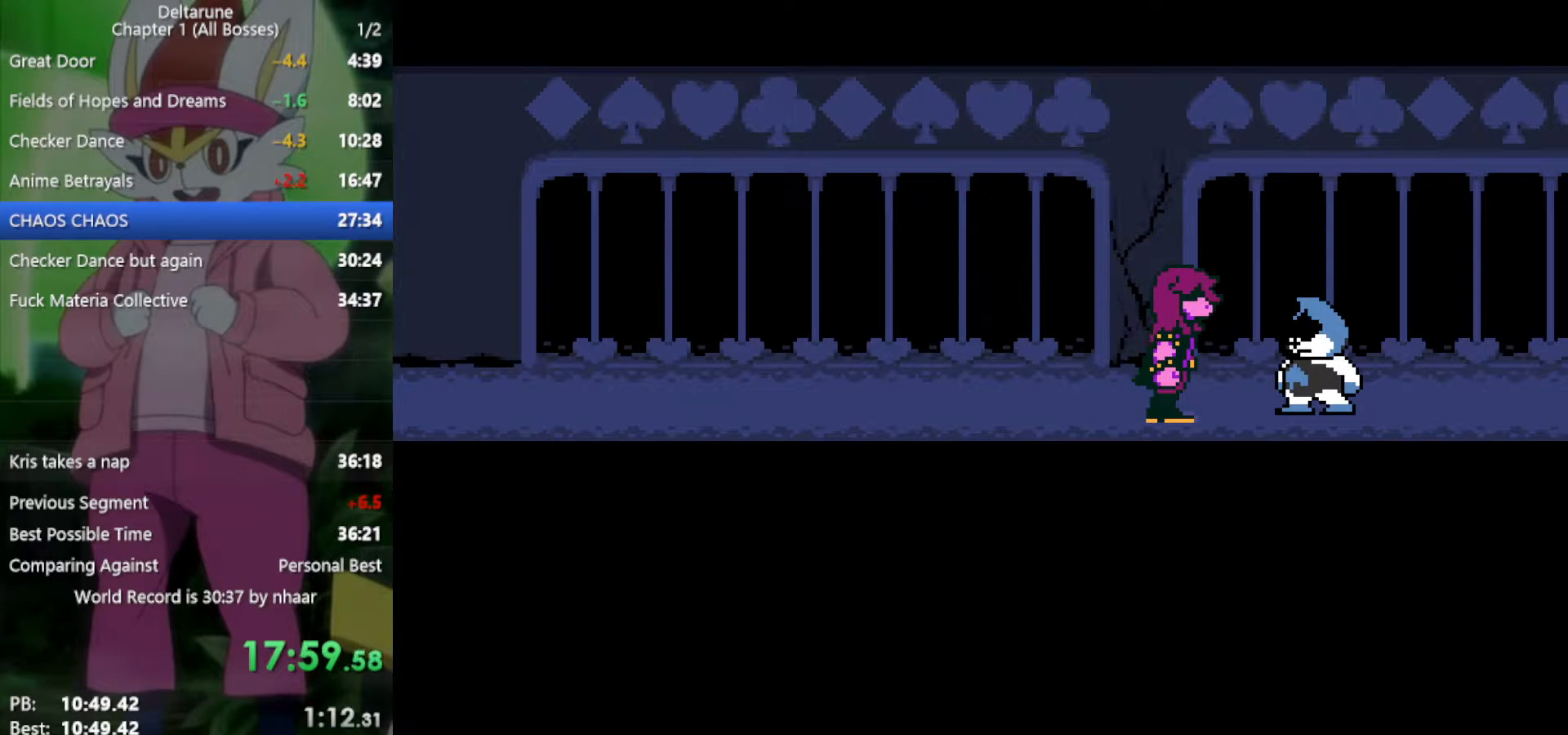
{"keys": ["x"], "events": [[50, "z", "up"], [100, "return", "down"], [133, "z", "down"], [183, "return", "up"], [283, "return", "down"], [283, "z", "up"], [367, "return", "up"], [367, "z", "down"], [467, "return", "down"], [467, "z", "up"], [500, "return", "up"]]}
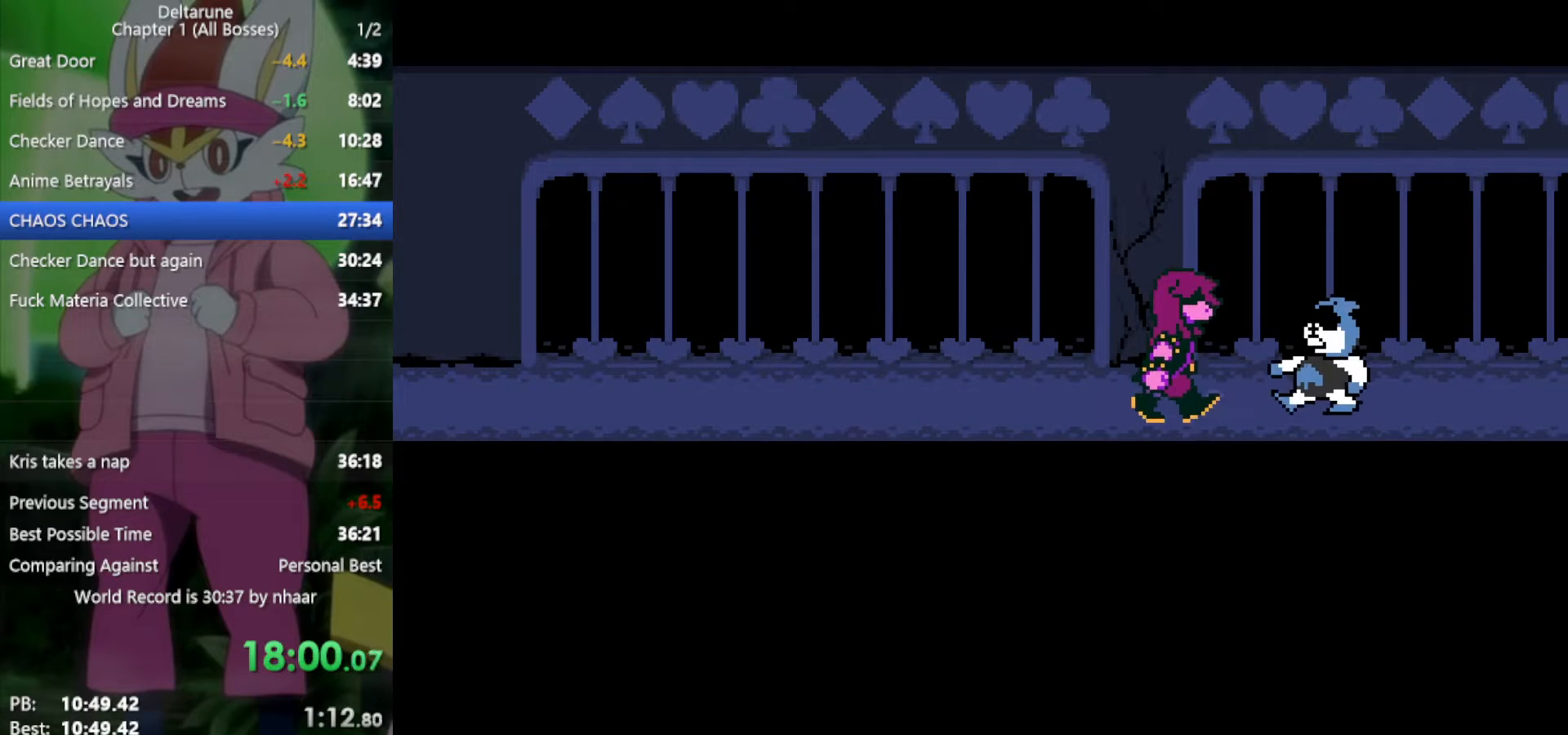
{"keys": ["x"], "events": [[50, "z", "down"], [100, "return", "down"], [150, "return", "up"], [150, "z", "up"], [183, "return", "down"], [233, "z", "down"], [283, "return", "up"], [317, "return", "down"], [317, "z", "up"], [417, "z", "down"], [500, "return", "up"], [500, "z", "up"]]}
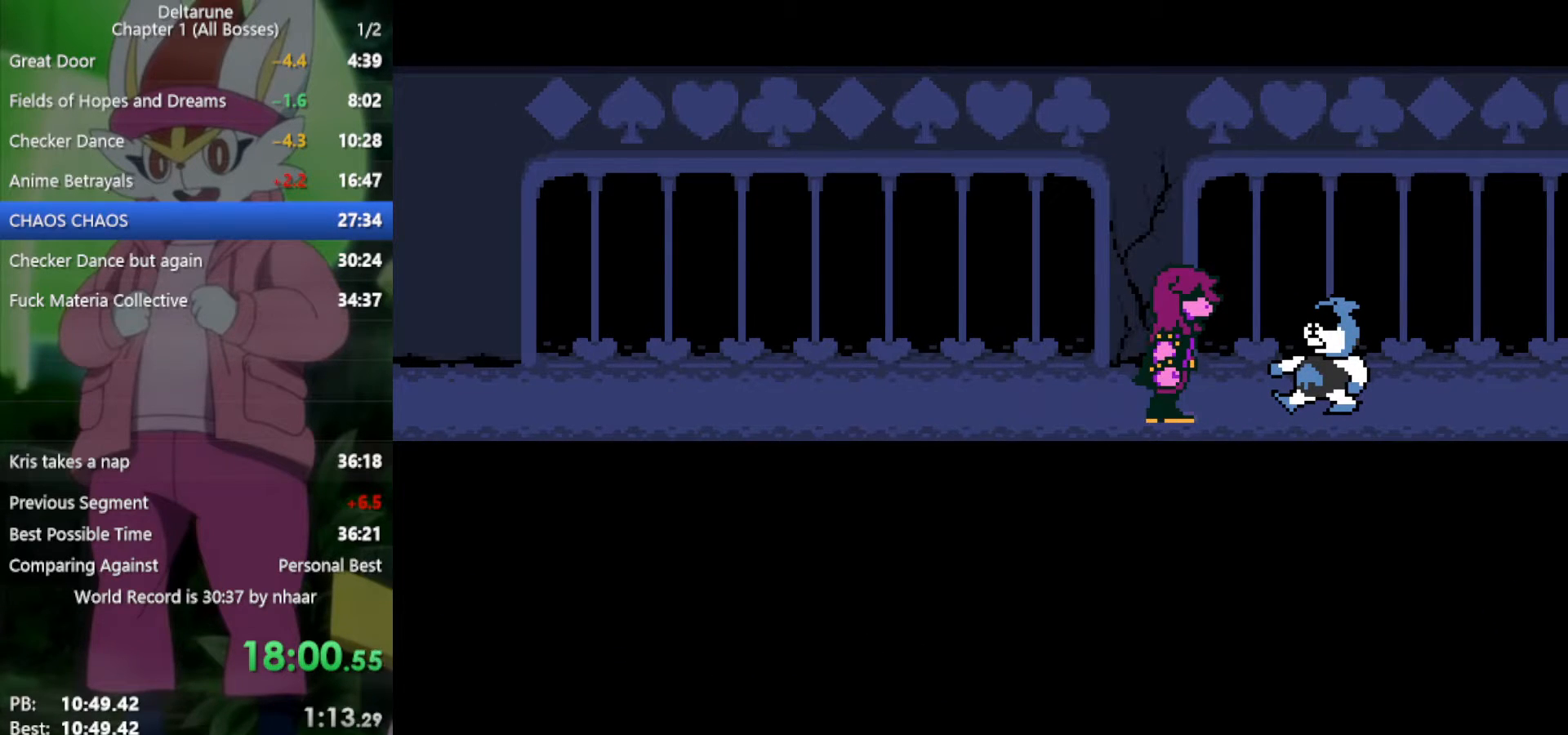
{"keys": ["return", "x"], "events": [[100, "return", "down"], [100, "z", "down"], [183, "return", "up"], [233, "z", "up"], [283, "return", "down"], [333, "z", "down"], [417, "return", "up"], [417, "z", "up"], [467, "return", "down"]]}
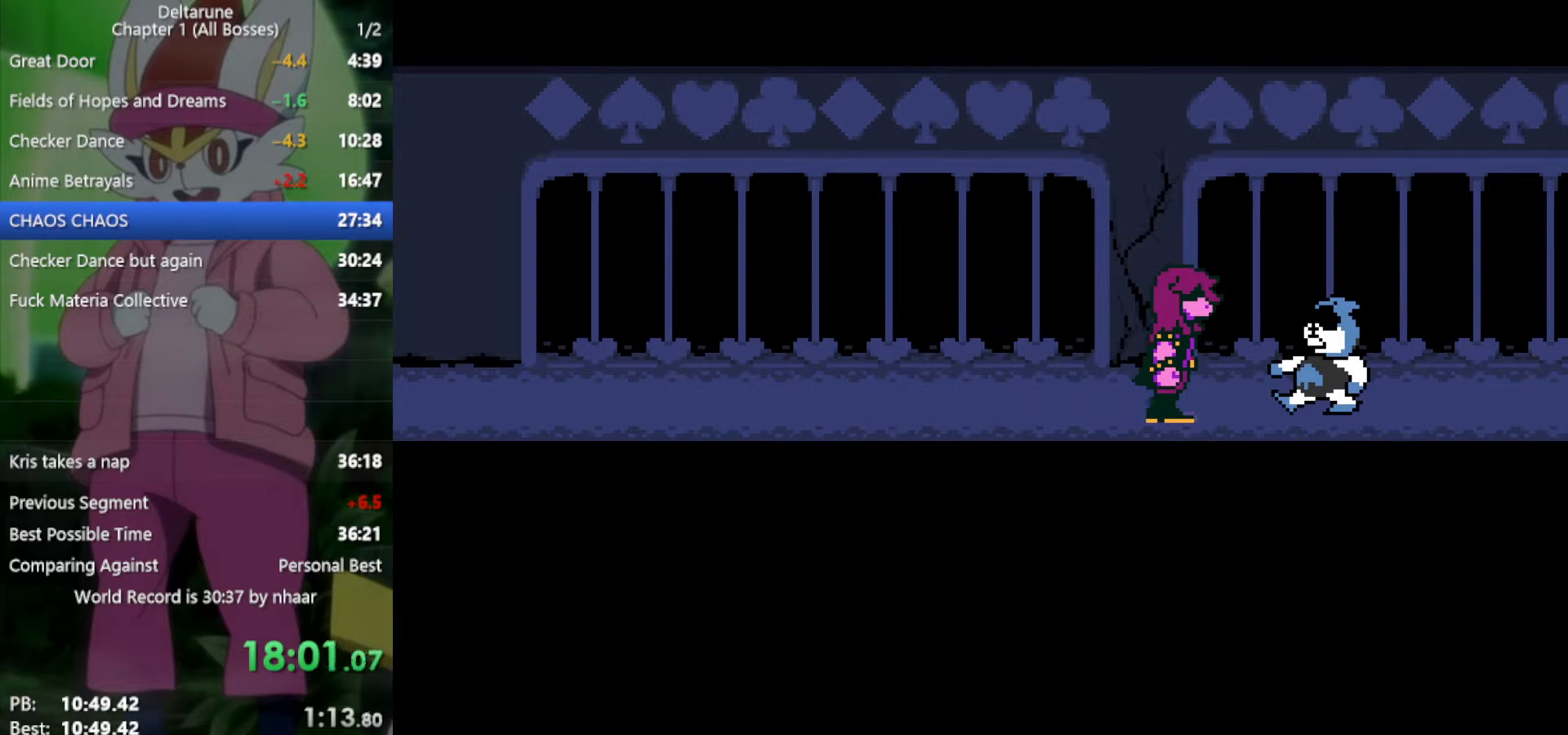
{"keys": ["x", "z"], "events": [[50, "z", "down"], [100, "return", "up"], [150, "z", "up"], [183, "return", "down"], [233, "z", "down"], [283, "return", "up"], [367, "return", "down"], [367, "z", "up"], [467, "return", "up"], [467, "z", "down"]]}
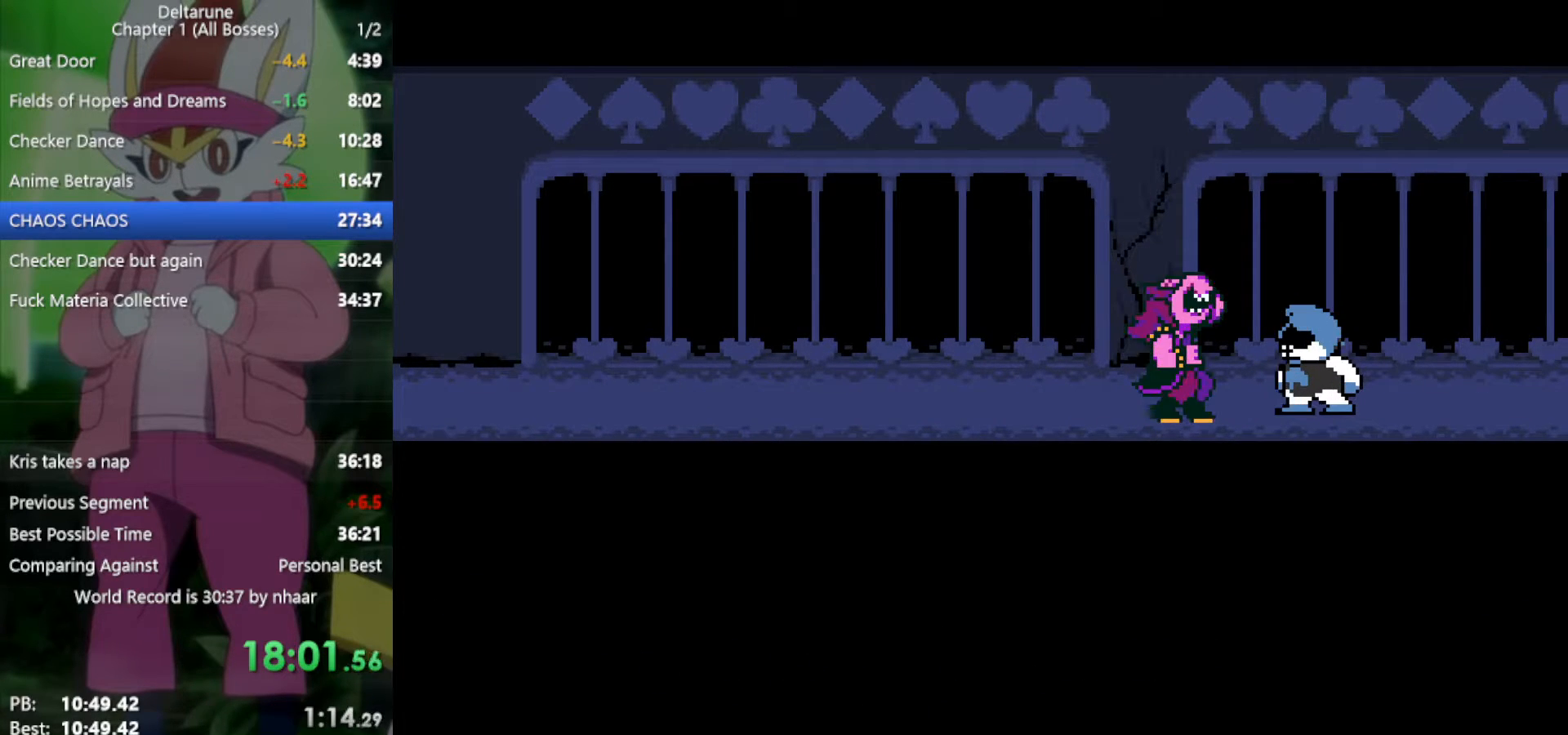
{"keys": ["return", "x"], "events": [[50, "return", "down"], [50, "z", "up"], [100, "return", "up"], [150, "z", "down"], [200, "return", "down"], [250, "return", "up"], [250, "z", "up"], [333, "return", "down"], [383, "return", "up"], [383, "z", "down"], [433, "z", "up"], [467, "return", "down"]]}
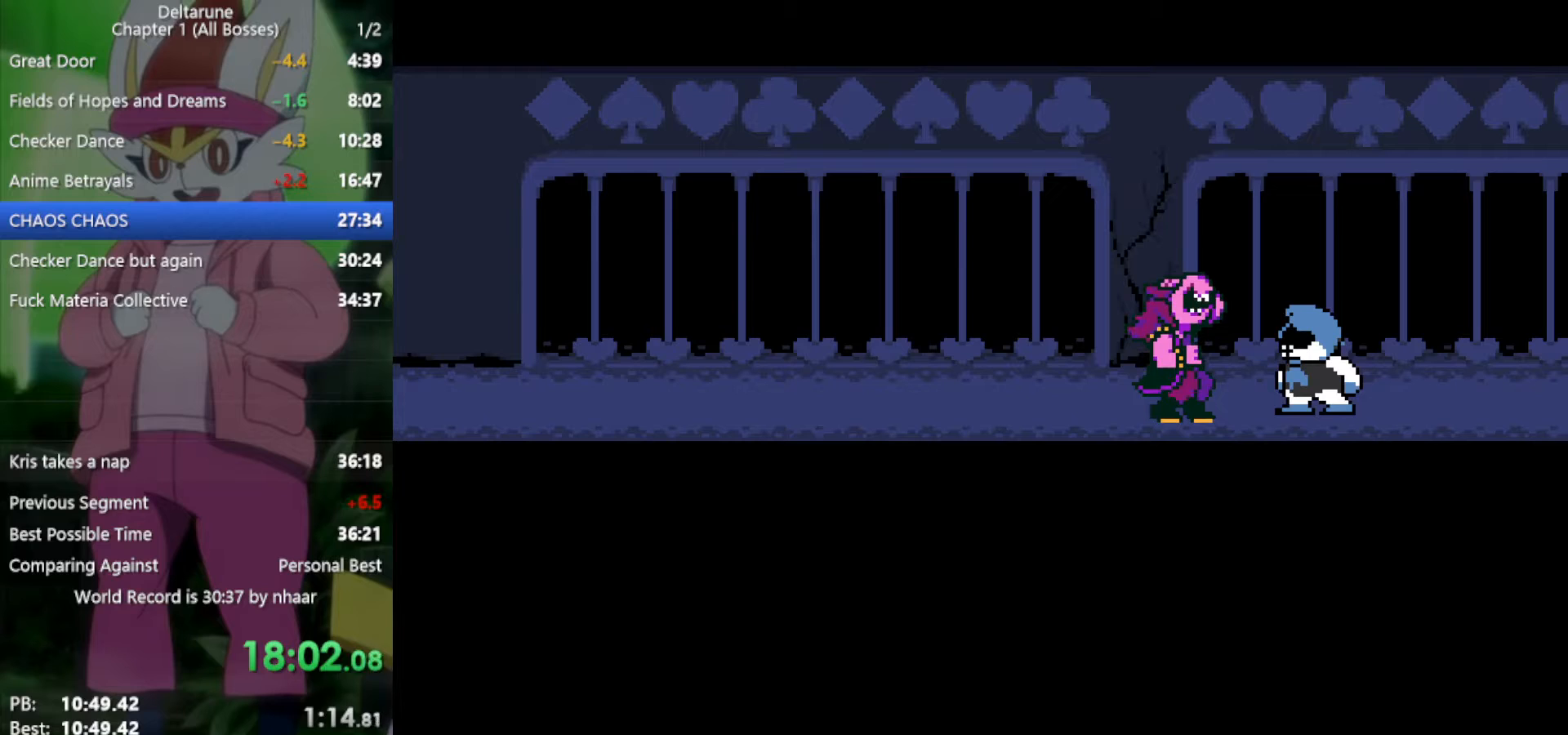
{"keys": ["return", "x", "z"], "events": [[67, "z", "down"], [117, "return", "up"], [150, "return", "down"], [150, "z", "up"], [250, "return", "up"], [250, "z", "down"], [383, "z", "up"], [433, "return", "down"], [483, "z", "down"]]}
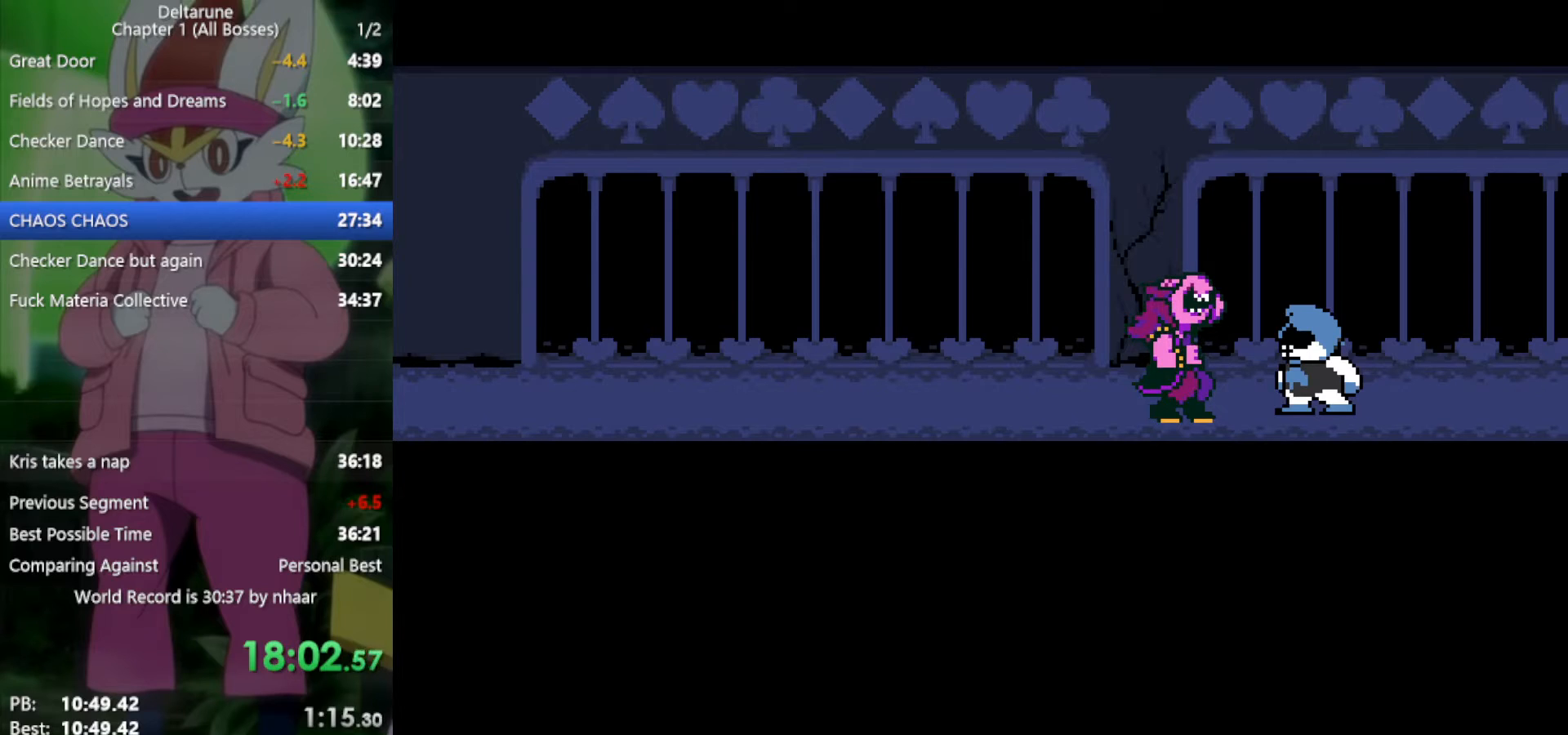
{"keys": ["x"], "events": [[17, "return", "up"], [67, "return", "down"], [67, "z", "up"], [167, "return", "up"], [167, "z", "down"], [250, "return", "down"], [250, "z", "up"], [333, "return", "up"], [333, "z", "down"], [433, "return", "down"], [483, "return", "up"], [483, "z", "up"]]}
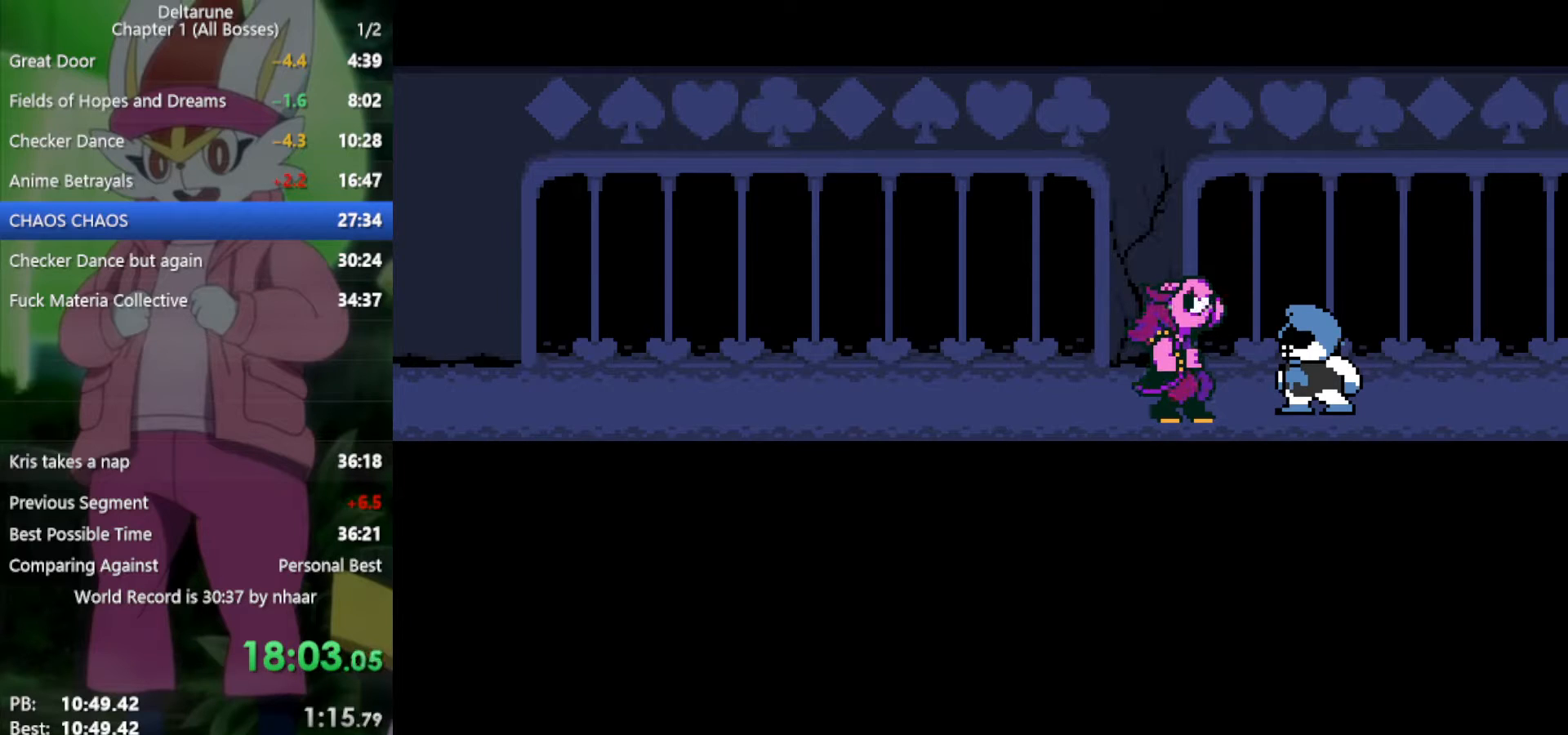
{"keys": ["return", "x", "z"], "events": [[67, "return", "down"], [67, "z", "down"], [117, "return", "up"], [167, "z", "up"], [200, "return", "down"], [250, "return", "up"], [250, "z", "down"], [300, "return", "down"], [350, "z", "up"], [433, "z", "down"]]}
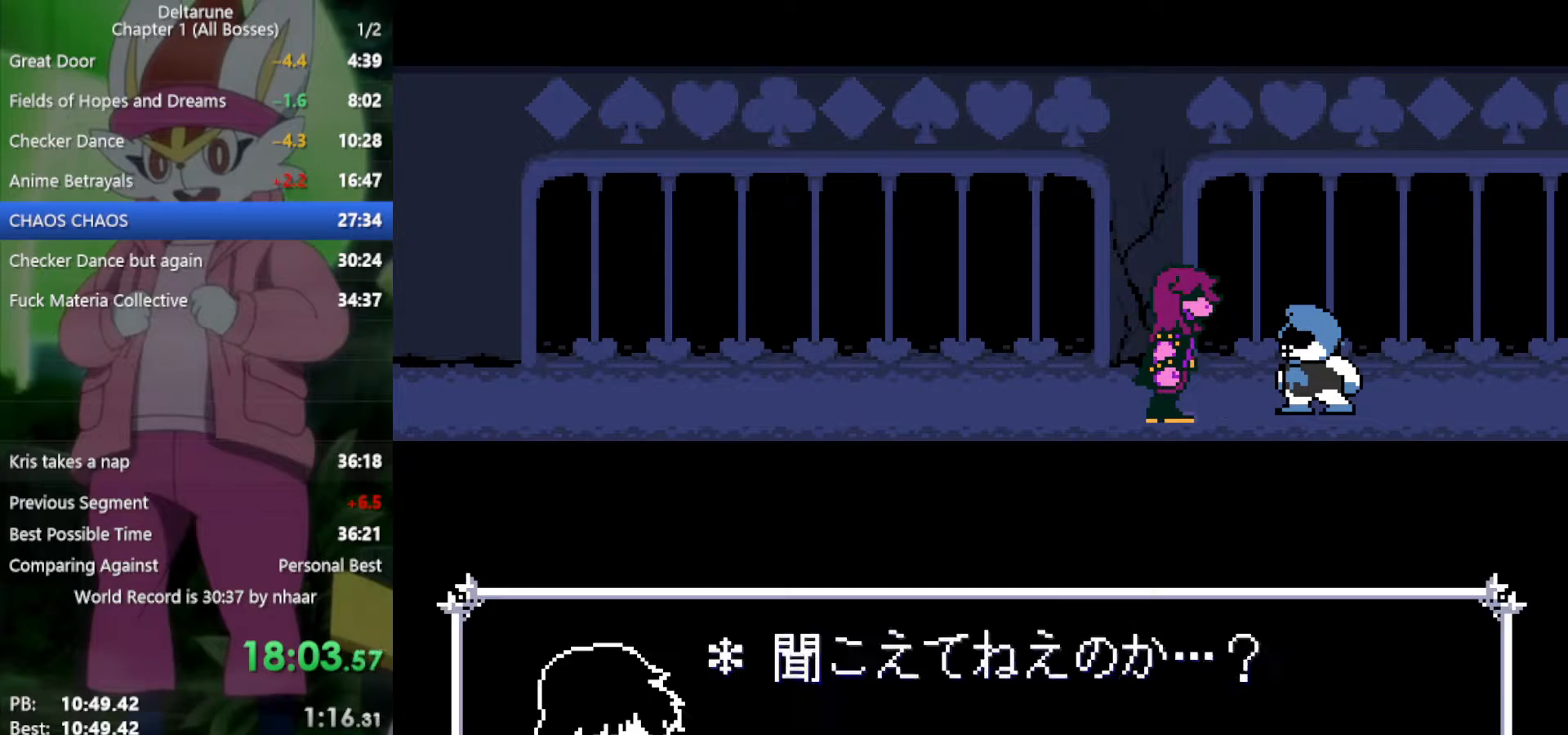
{"keys": ["x"], "events": [[33, "z", "up"], [67, "return", "up"], [117, "return", "down"], [167, "return", "up"], [167, "z", "down"], [200, "return", "down"], [250, "z", "up"], [350, "z", "down"], [383, "return", "up"], [433, "return", "down"], [433, "z", "up"], [483, "return", "up"]]}
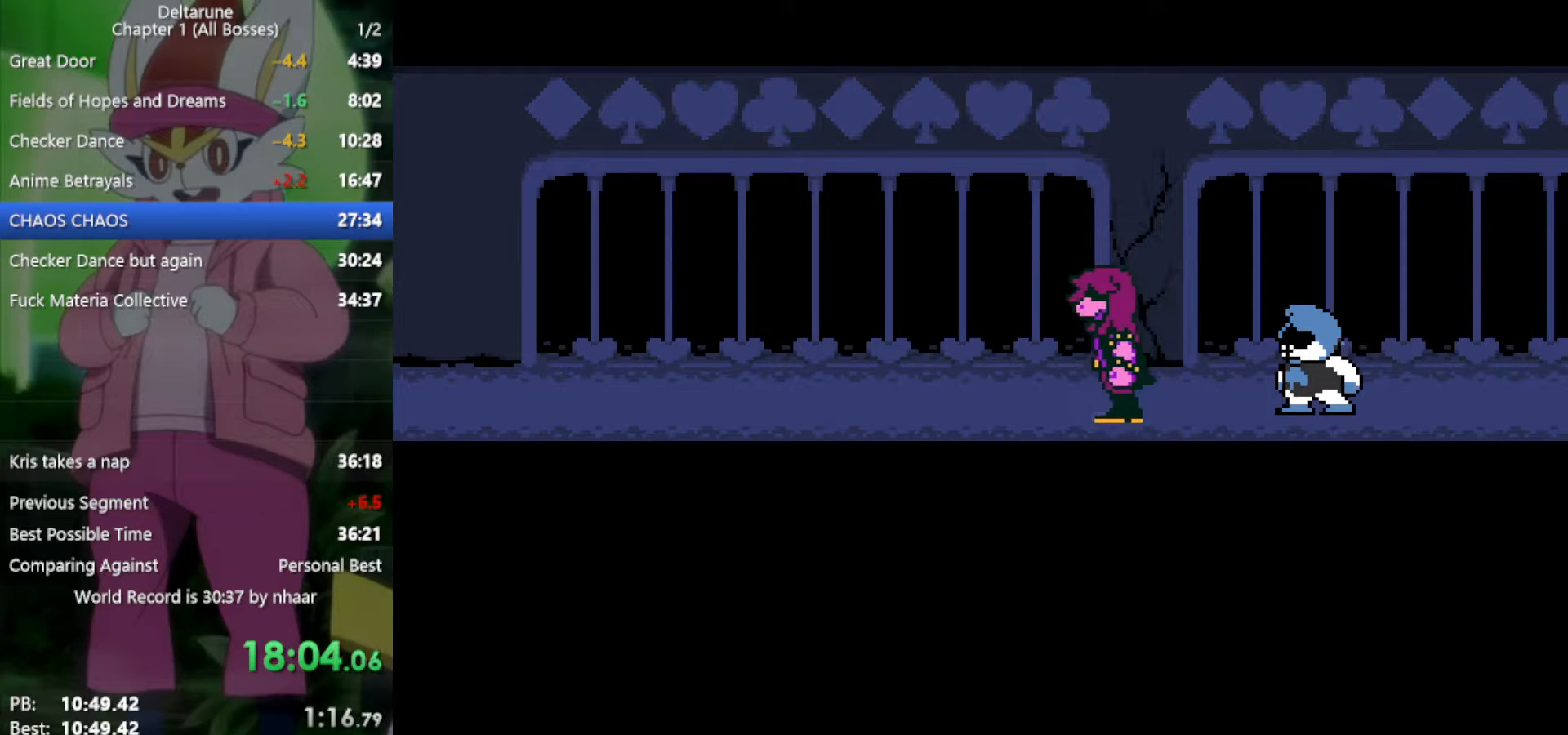
{"keys": ["return", "x", "z"], "events": [[33, "return", "down"], [33, "z", "down"], [117, "return", "up"], [117, "z", "up"], [167, "return", "down"], [217, "return", "up"], [217, "z", "down"], [250, "return", "down"], [300, "z", "up"], [350, "return", "up"], [400, "return", "down"], [400, "z", "down"], [433, "return", "up"], [483, "return", "down"]]}